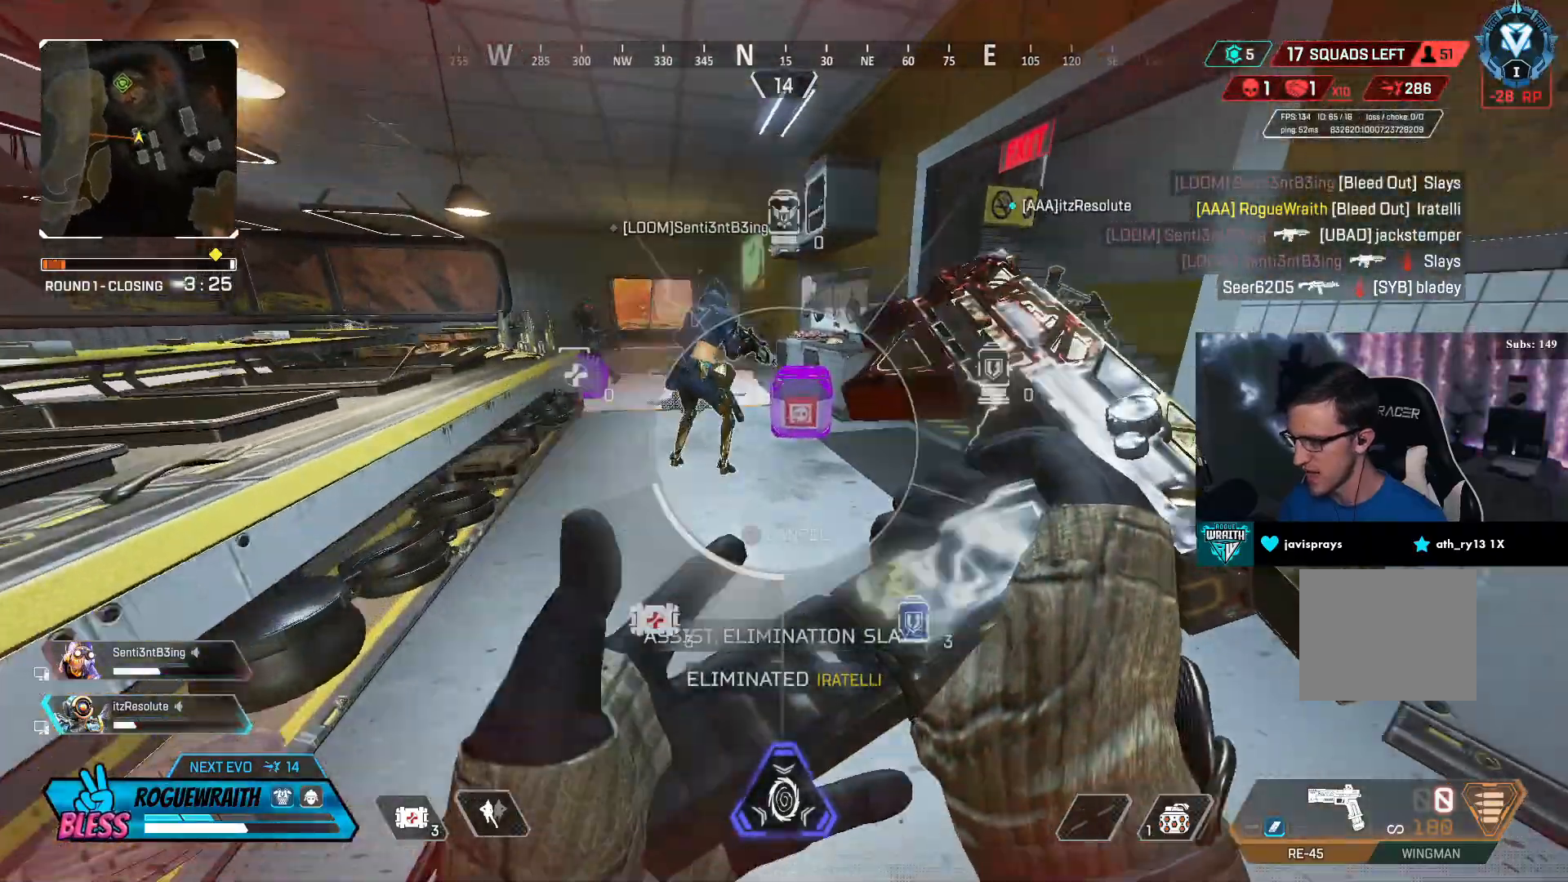
Gameplay with a controller (PlayStation layout); each line is a JSON object with the inputs held at the frame after it. "events" lists button and stick changes between this image and that frame as [ms after this image, input, new state], when the widget could be followed in between.
{"buttons": ["SQUARE"], "left_stick": "up", "right_stick": "left", "events": [[50, "right_stick", "down-right"], [200, "DPAD_LEFT", "up"], [250, "right_stick", "center"], [417, "right_stick", "left"], [450, "SQUARE", "down"]]}
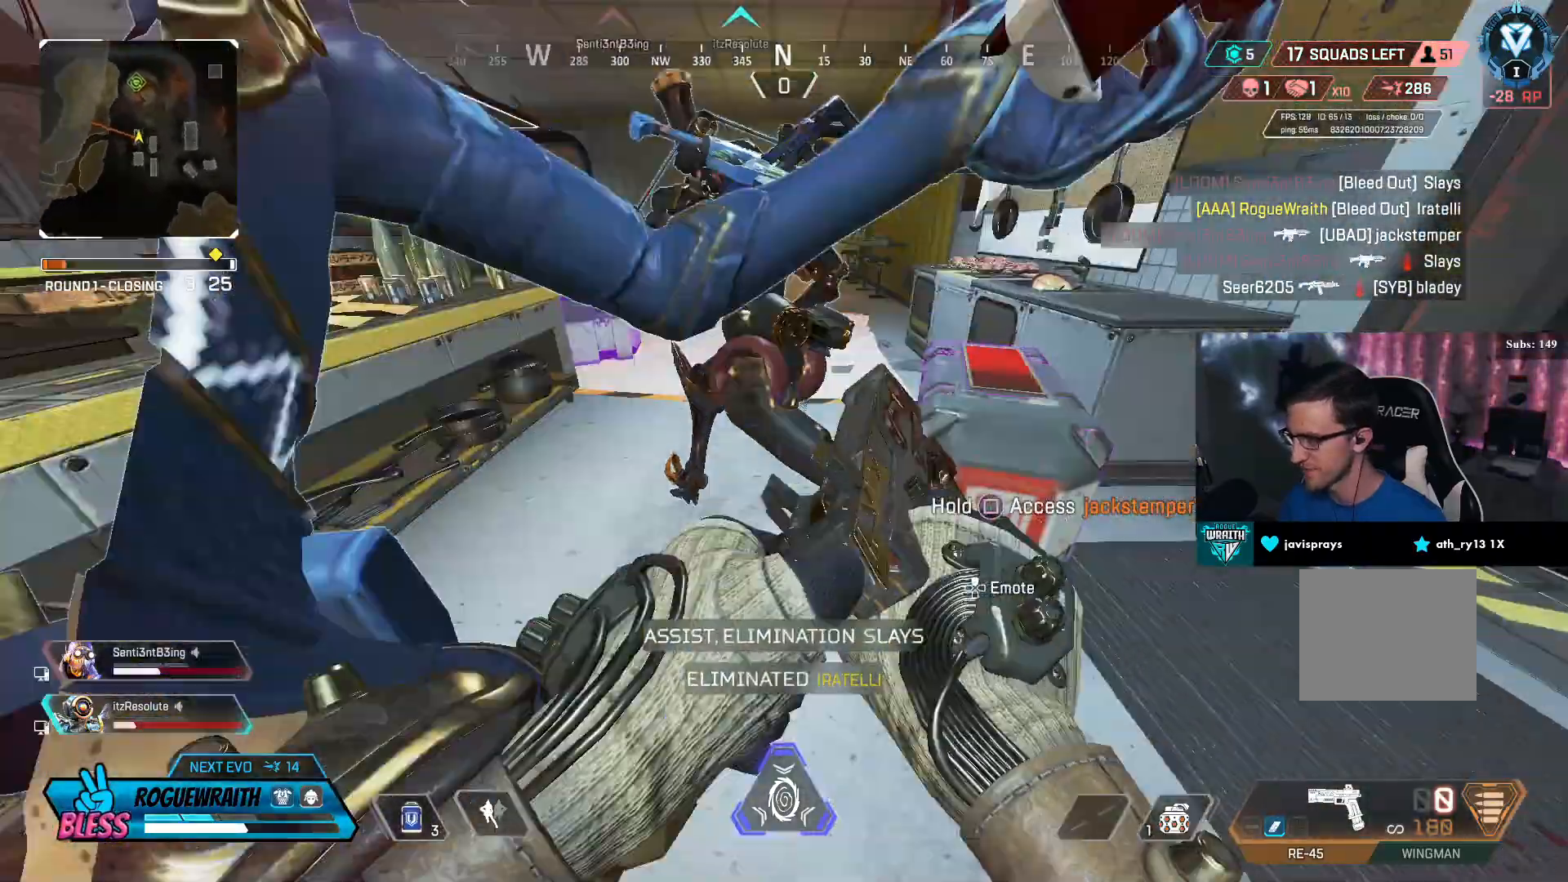
{"buttons": ["SQUARE", "R3"], "left_stick": "up-right", "right_stick": "center", "events": [[117, "R3", "down"], [117, "right_stick", "center"], [500, "left_stick", "up-right"]]}
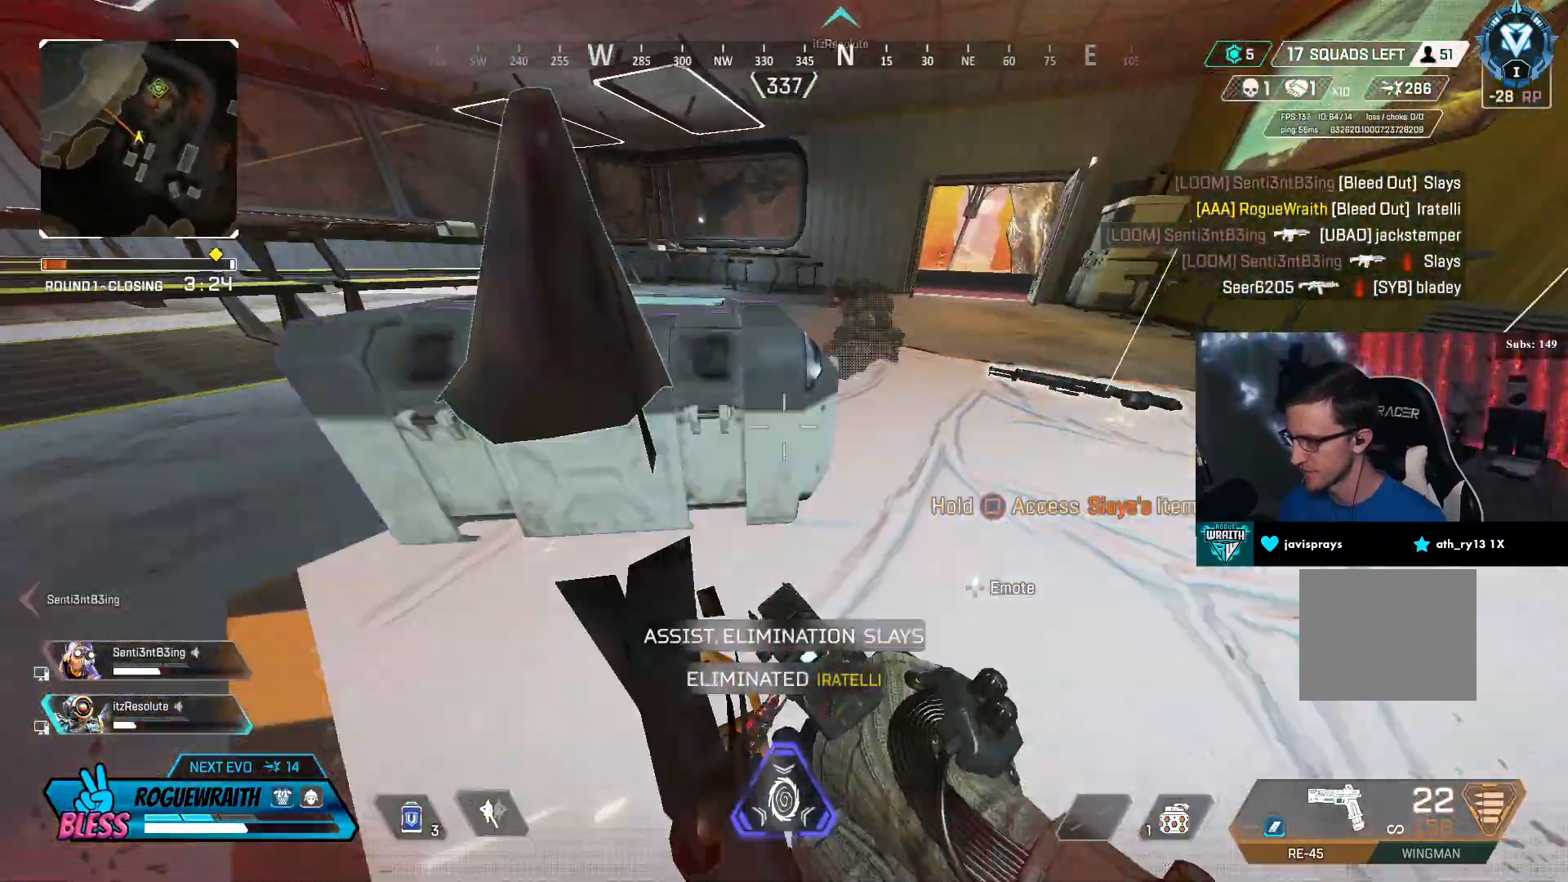
{"buttons": ["SQUARE"], "left_stick": "up-right", "right_stick": "left", "events": [[100, "right_stick", "left"], [150, "left_stick", "center"], [267, "R3", "up"], [300, "SQUARE", "up"], [350, "left_stick", "up-right"], [400, "SQUARE", "down"]]}
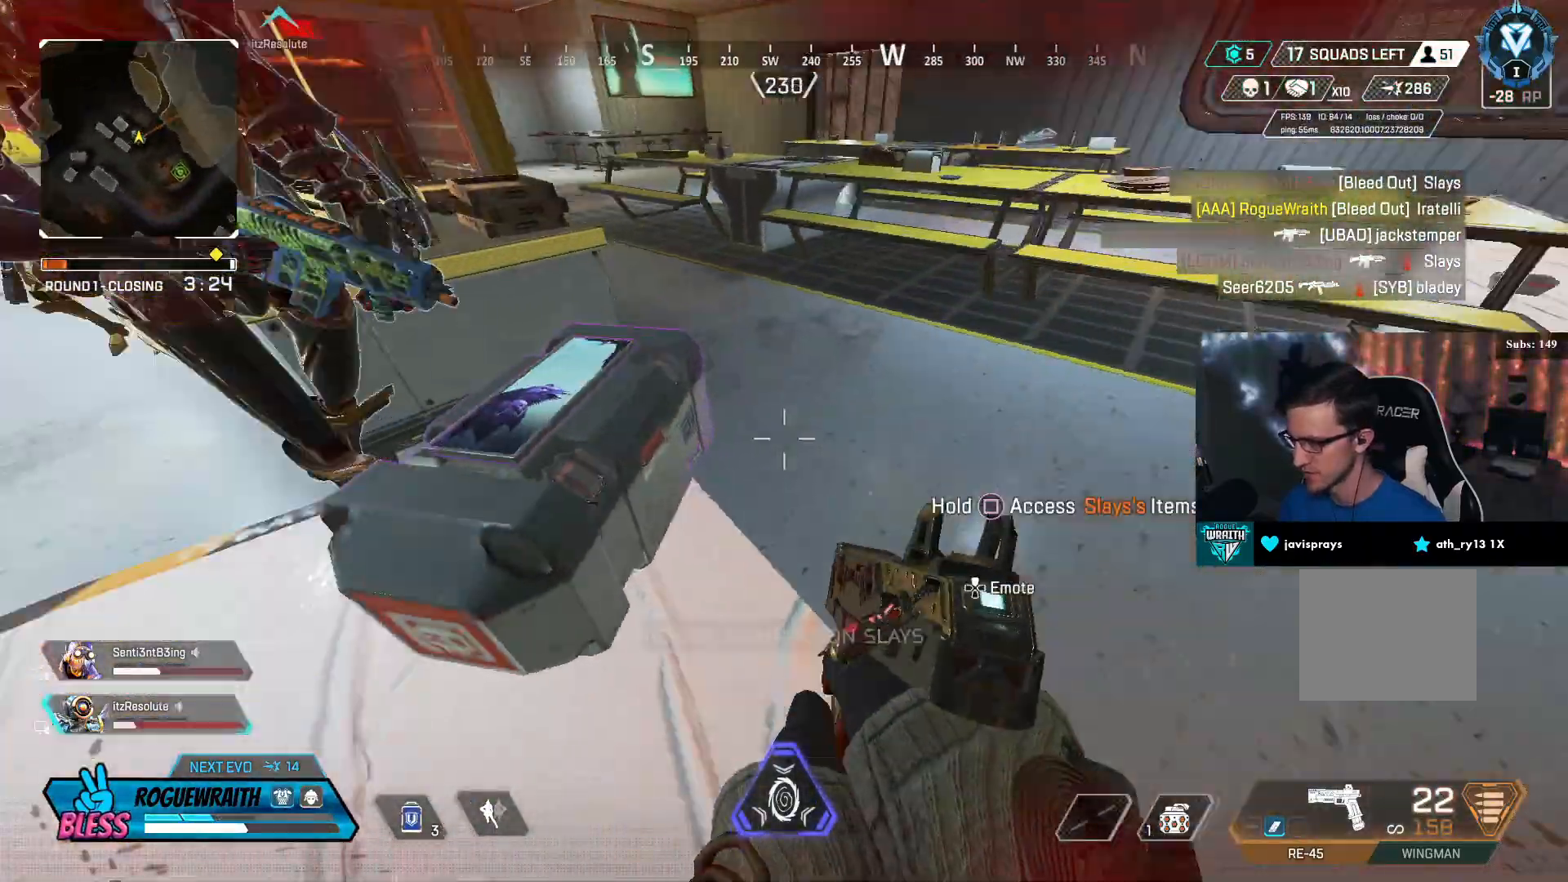
{"buttons": ["SQUARE"], "left_stick": "down", "right_stick": "left", "events": [[500, "left_stick", "down"]]}
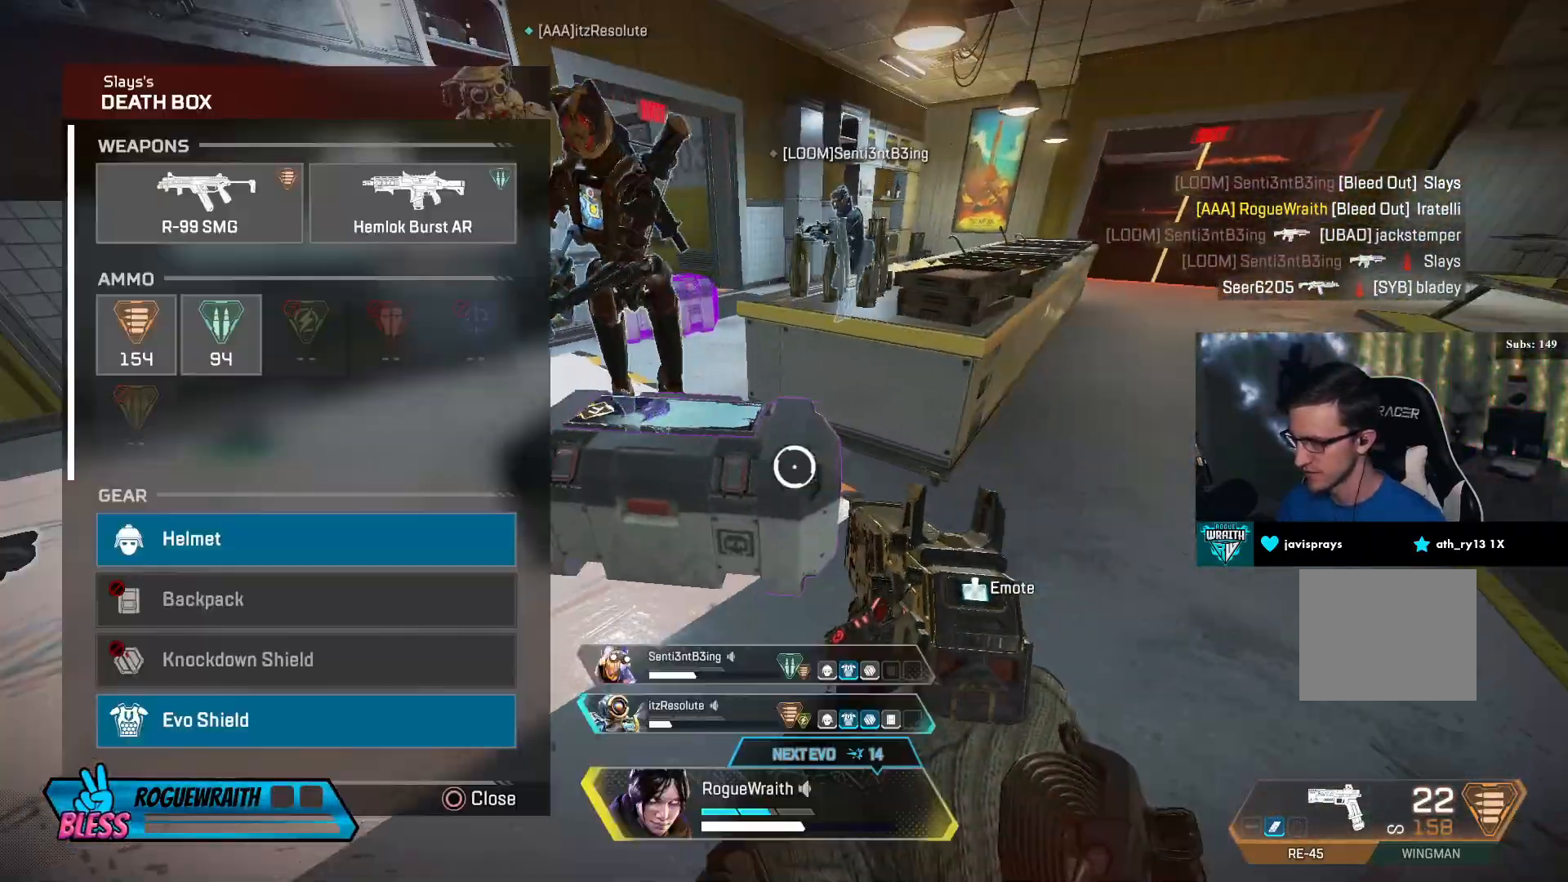
{"buttons": [], "left_stick": "up", "right_stick": "center", "events": [[150, "SQUARE", "up"], [150, "right_stick", "center"], [250, "left_stick", "down-left"], [300, "CROSS", "down"], [350, "left_stick", "center"], [400, "CROSS", "up"], [417, "left_stick", "up"]]}
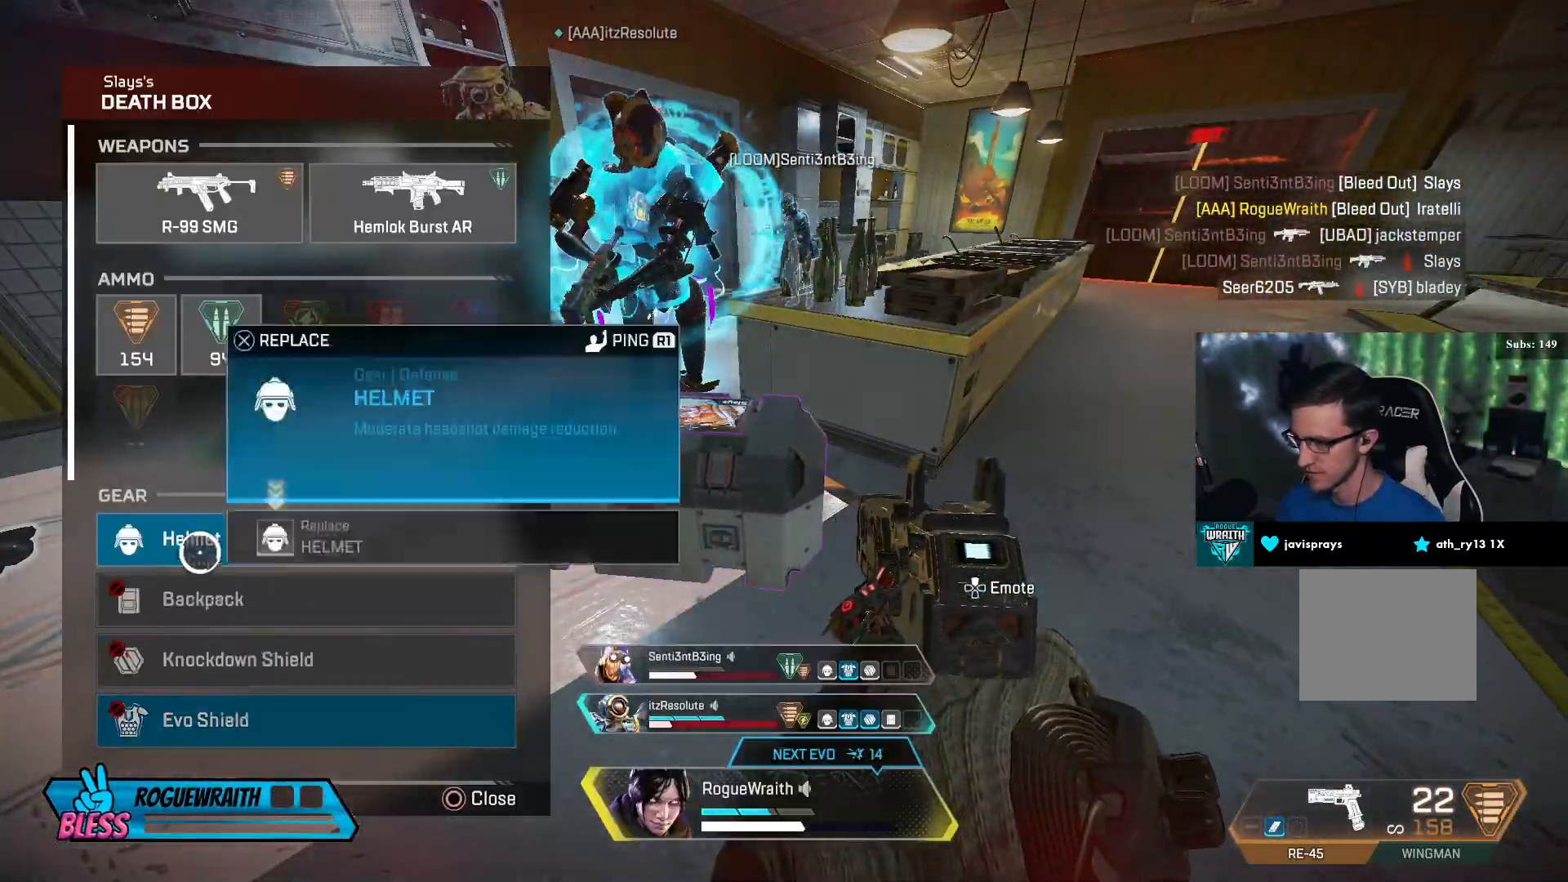
{"buttons": [], "left_stick": "center", "right_stick": "center", "events": [[17, "CROSS", "down"], [50, "left_stick", "center"], [117, "CROSS", "up"], [150, "left_stick", "up-left"], [250, "left_stick", "up"], [350, "CROSS", "down"], [367, "left_stick", "center"], [417, "CROSS", "up"]]}
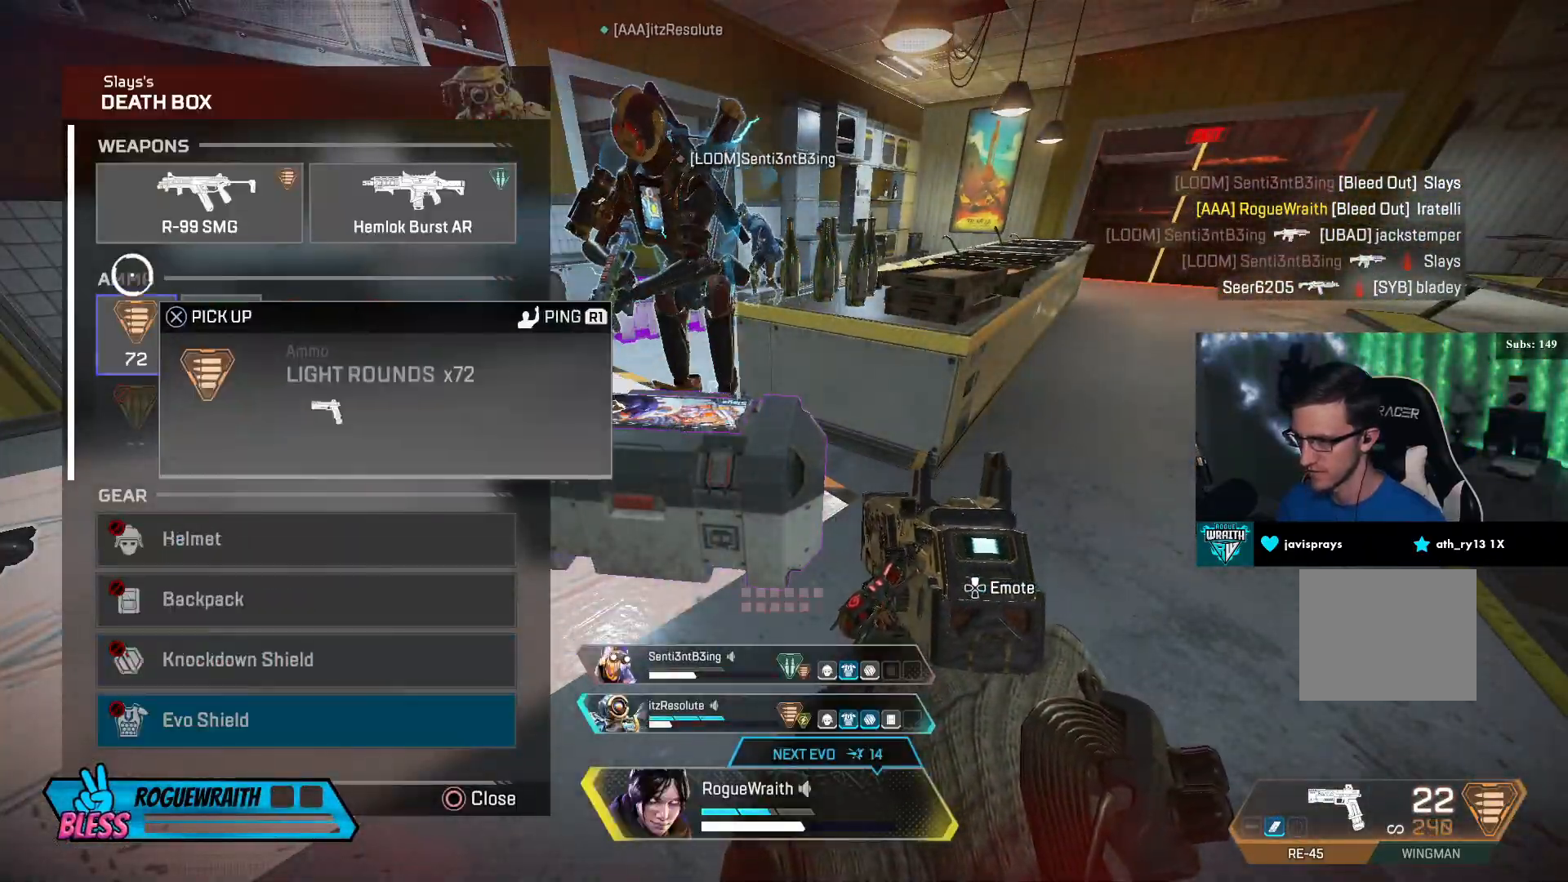
{"buttons": ["CROSS"], "left_stick": "down", "right_stick": "center", "events": [[50, "left_stick", "up"], [100, "CROSS", "down"], [150, "left_stick", "center"], [450, "left_stick", "down"]]}
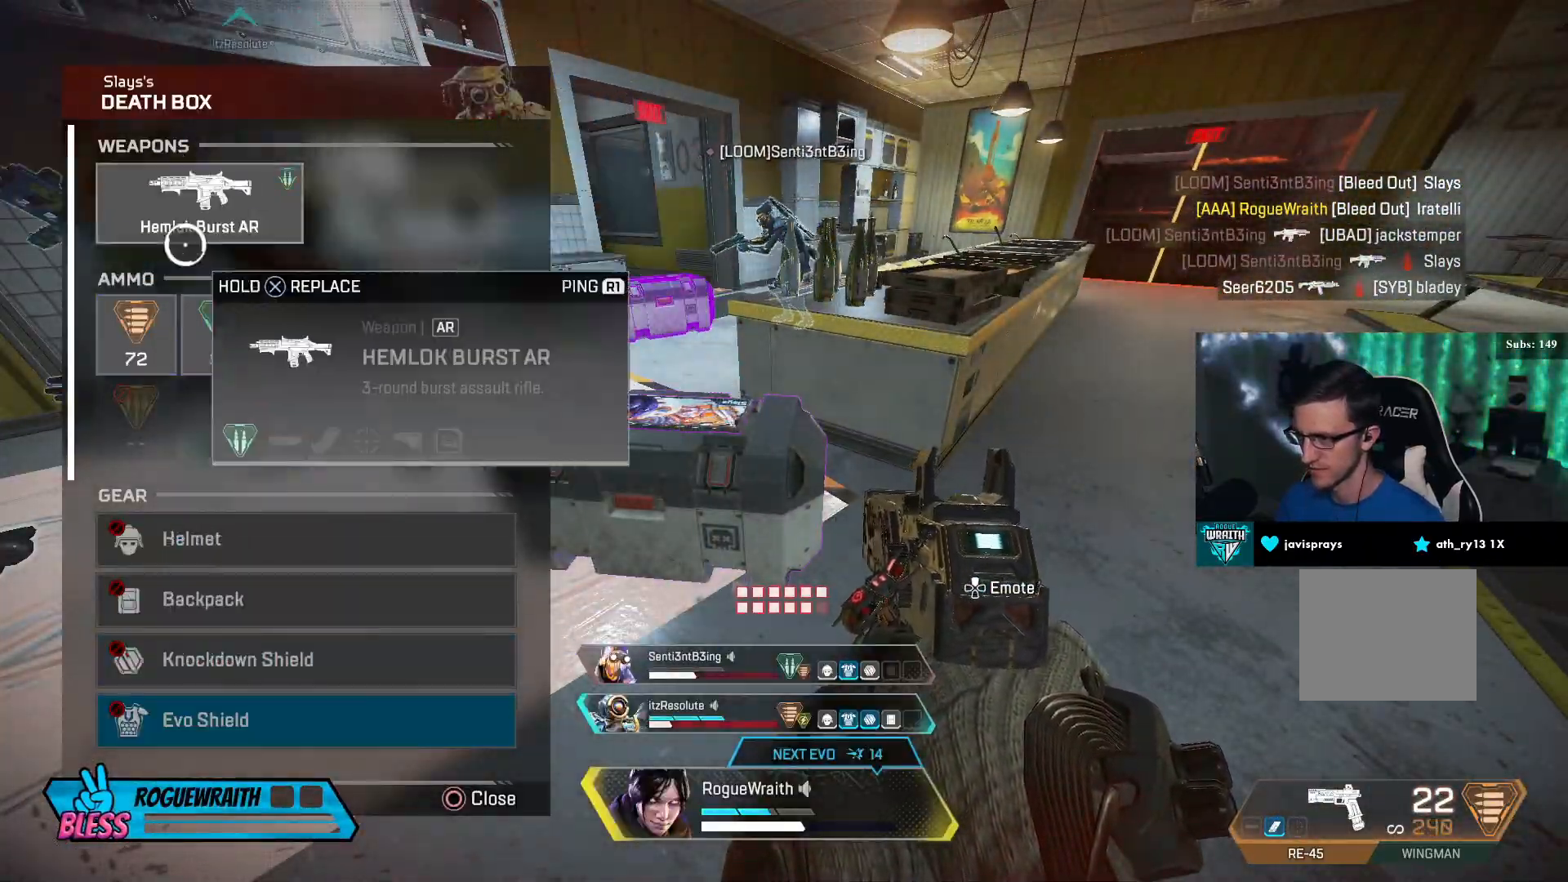
{"buttons": [], "left_stick": "center", "right_stick": "down-left", "events": [[50, "CROSS", "up"], [150, "CROSS", "down"], [150, "left_stick", "center"], [167, "CROSS", "up"], [250, "right_stick", "down-left"]]}
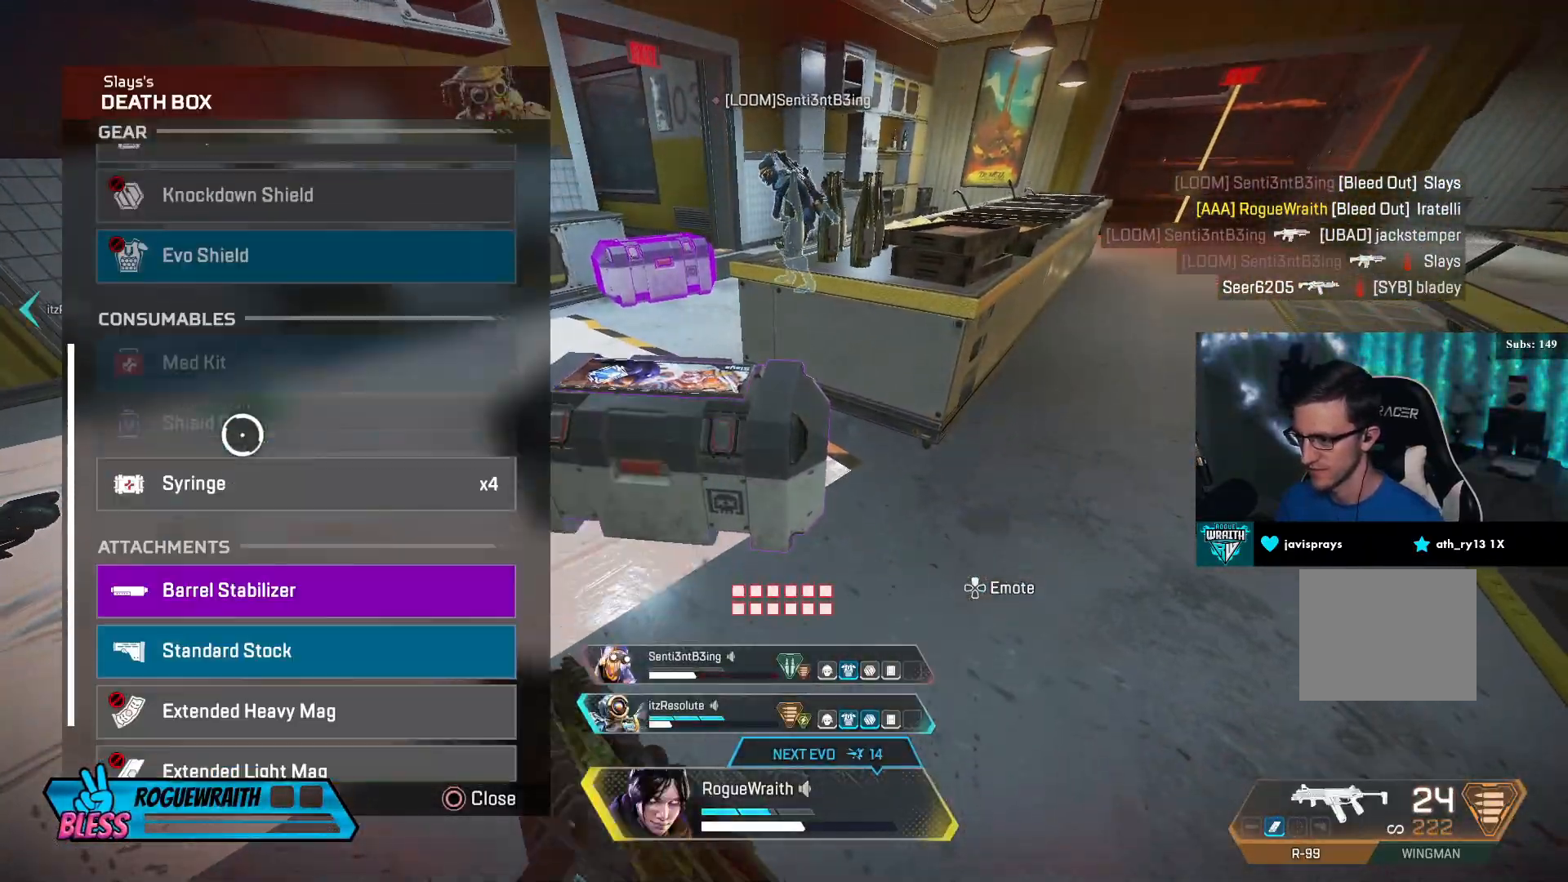
{"buttons": ["CROSS"], "left_stick": "center", "right_stick": "center", "events": [[33, "right_stick", "down"], [150, "right_stick", "center"], [167, "left_stick", "down"], [217, "left_stick", "center"], [250, "CROSS", "down"], [350, "CROSS", "up"], [500, "CROSS", "down"]]}
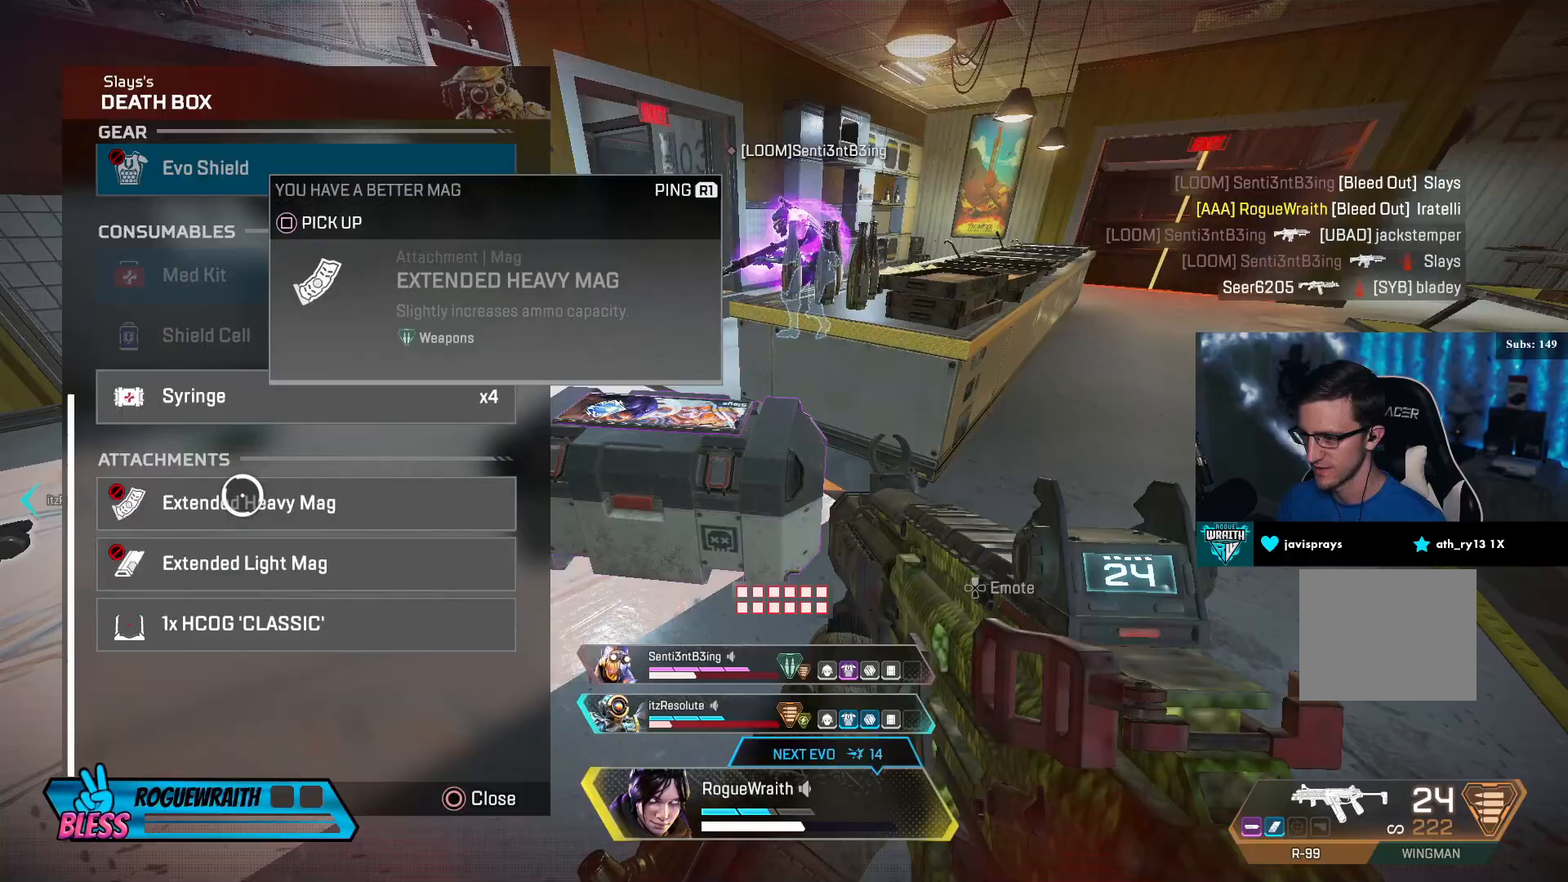
{"buttons": [], "left_stick": "center", "right_stick": "center", "events": [[100, "CROSS", "up"], [150, "left_stick", "down"], [250, "left_stick", "center"], [350, "CROSS", "down"], [400, "CROSS", "up"]]}
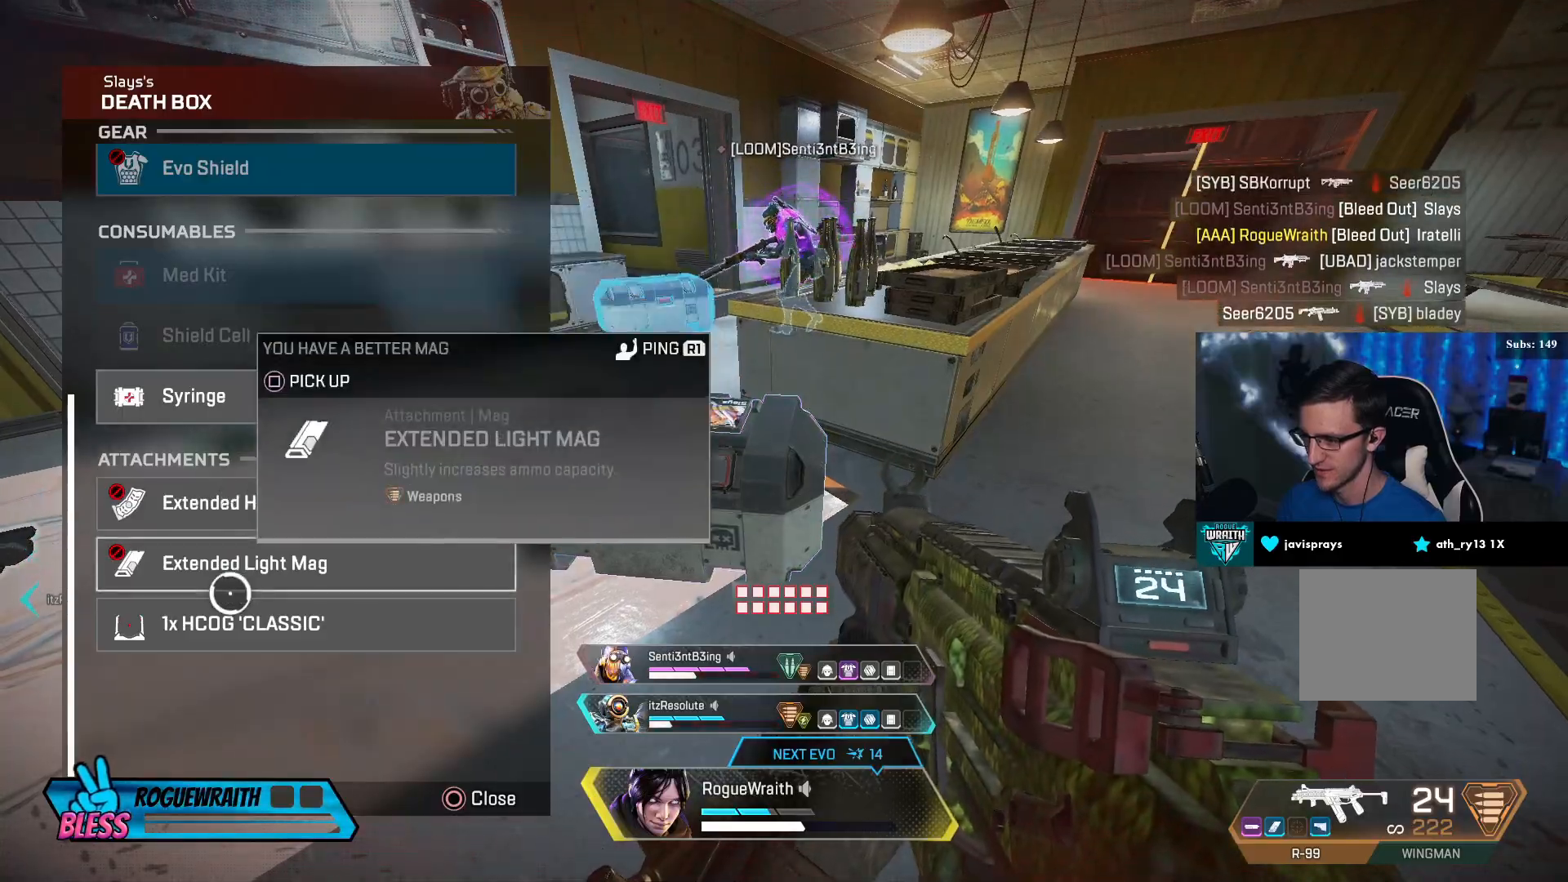
{"buttons": ["L3"], "left_stick": "up-right", "right_stick": "up-right", "events": [[100, "CROSS", "down"], [167, "CROSS", "up"], [217, "CIRCLE", "down"], [250, "left_stick", "up-right"], [350, "CIRCLE", "up"], [350, "L3", "down"], [450, "right_stick", "up-right"]]}
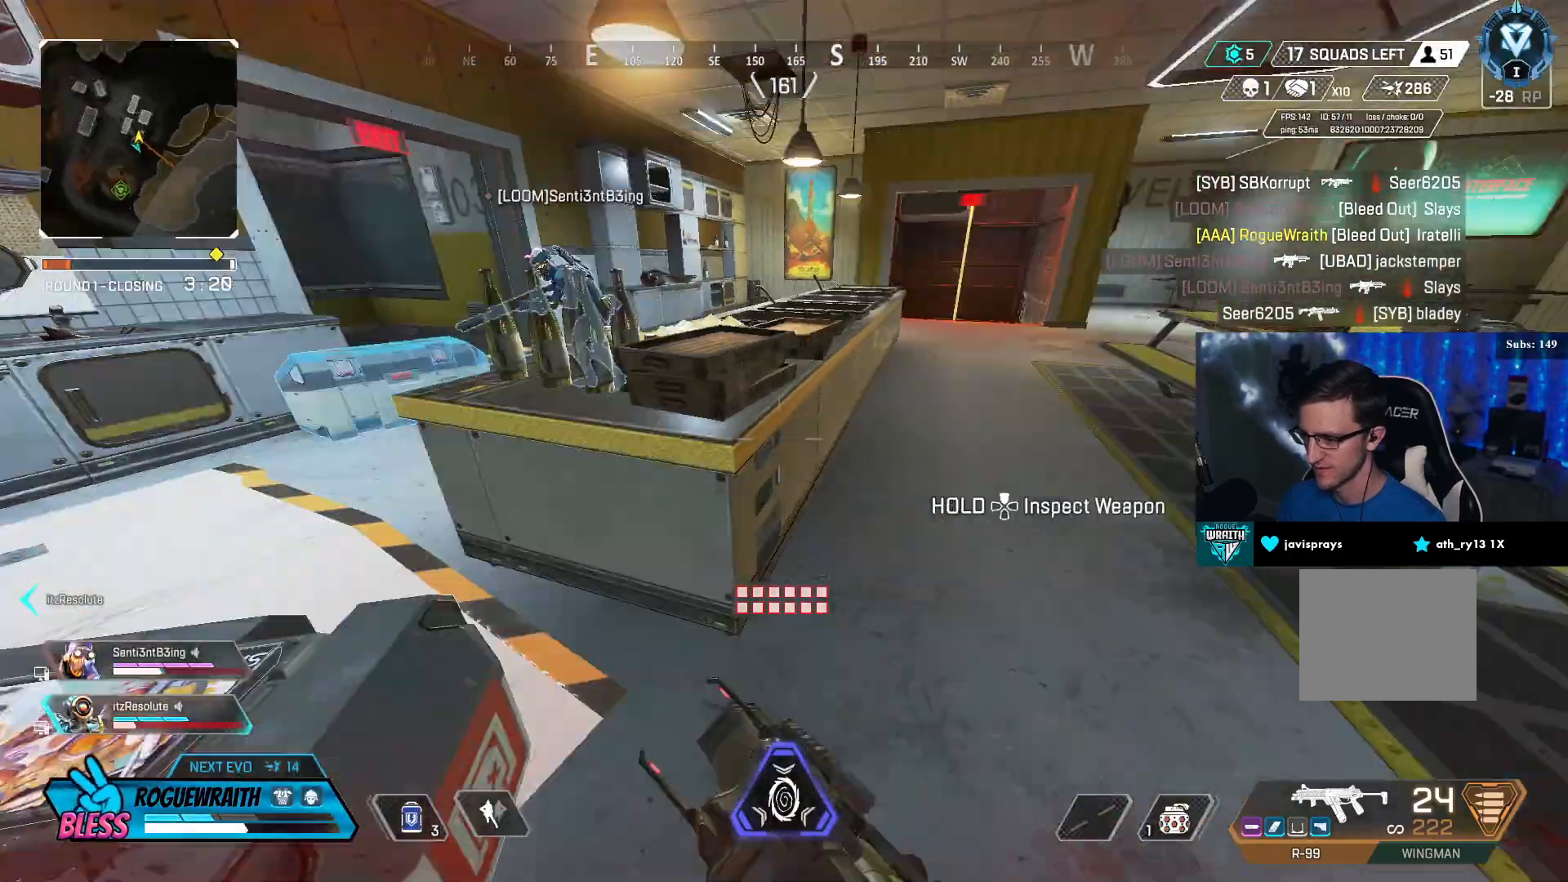
{"buttons": [], "left_stick": "up", "right_stick": "center", "events": [[17, "L3", "up"], [17, "left_stick", "up"], [67, "right_stick", "center"], [167, "DPAD_LEFT", "down"], [317, "right_stick", "down-right"], [450, "DPAD_LEFT", "up"], [500, "right_stick", "center"]]}
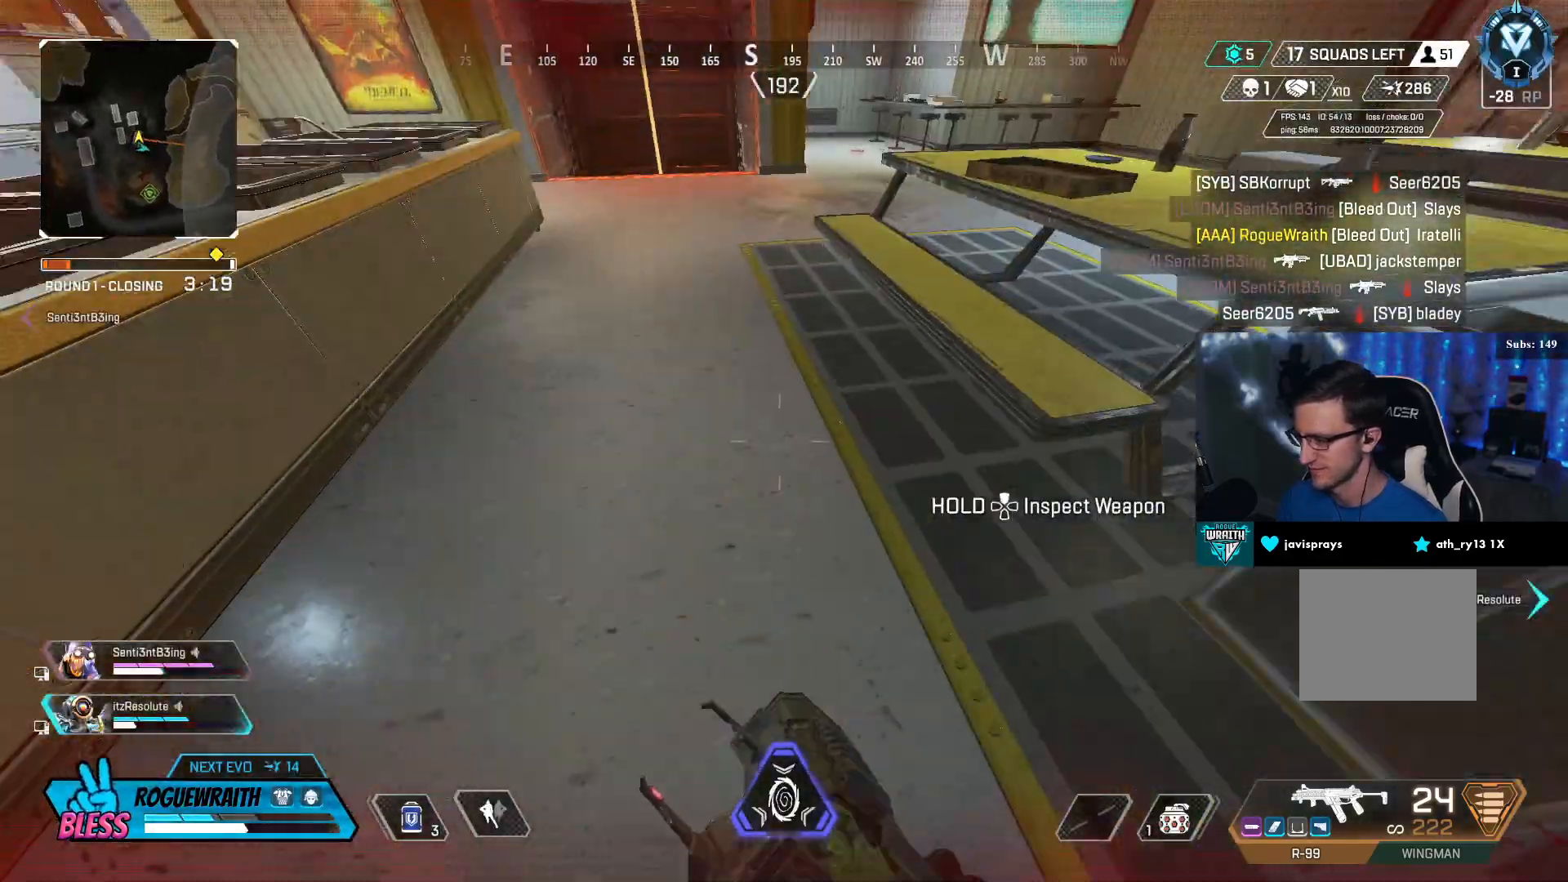
{"buttons": [], "left_stick": "up", "right_stick": "center", "events": [[133, "right_stick", "up"], [200, "right_stick", "center"]]}
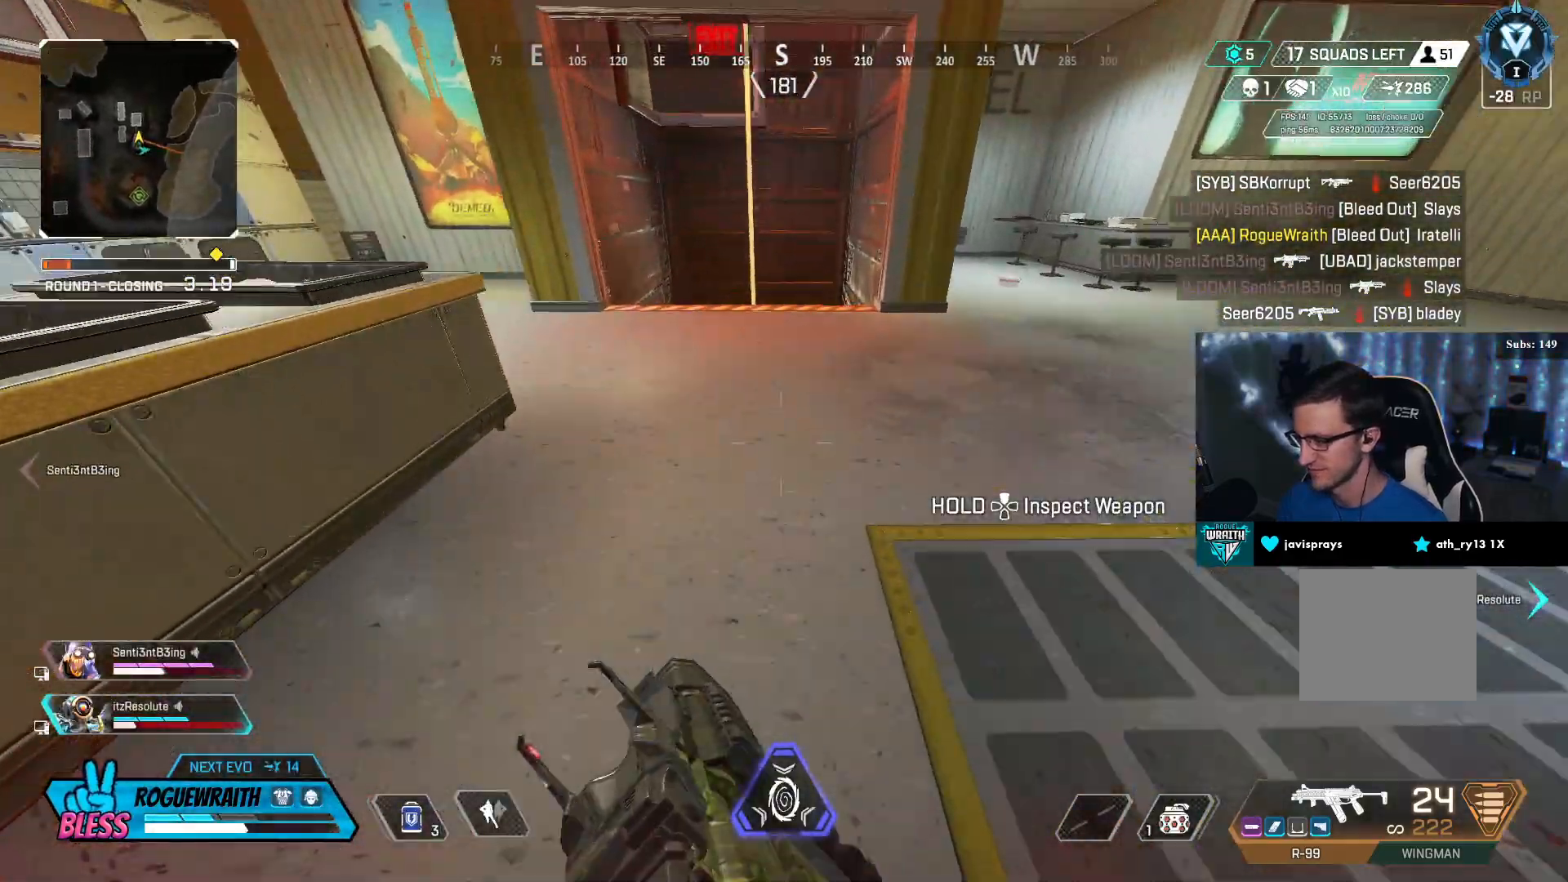
{"buttons": ["R3"], "left_stick": "up", "right_stick": "left", "events": [[17, "right_stick", "up-left"], [67, "DPAD_LEFT", "down"], [150, "DPAD_LEFT", "up"], [300, "right_stick", "center"], [317, "R3", "down"], [500, "right_stick", "left"]]}
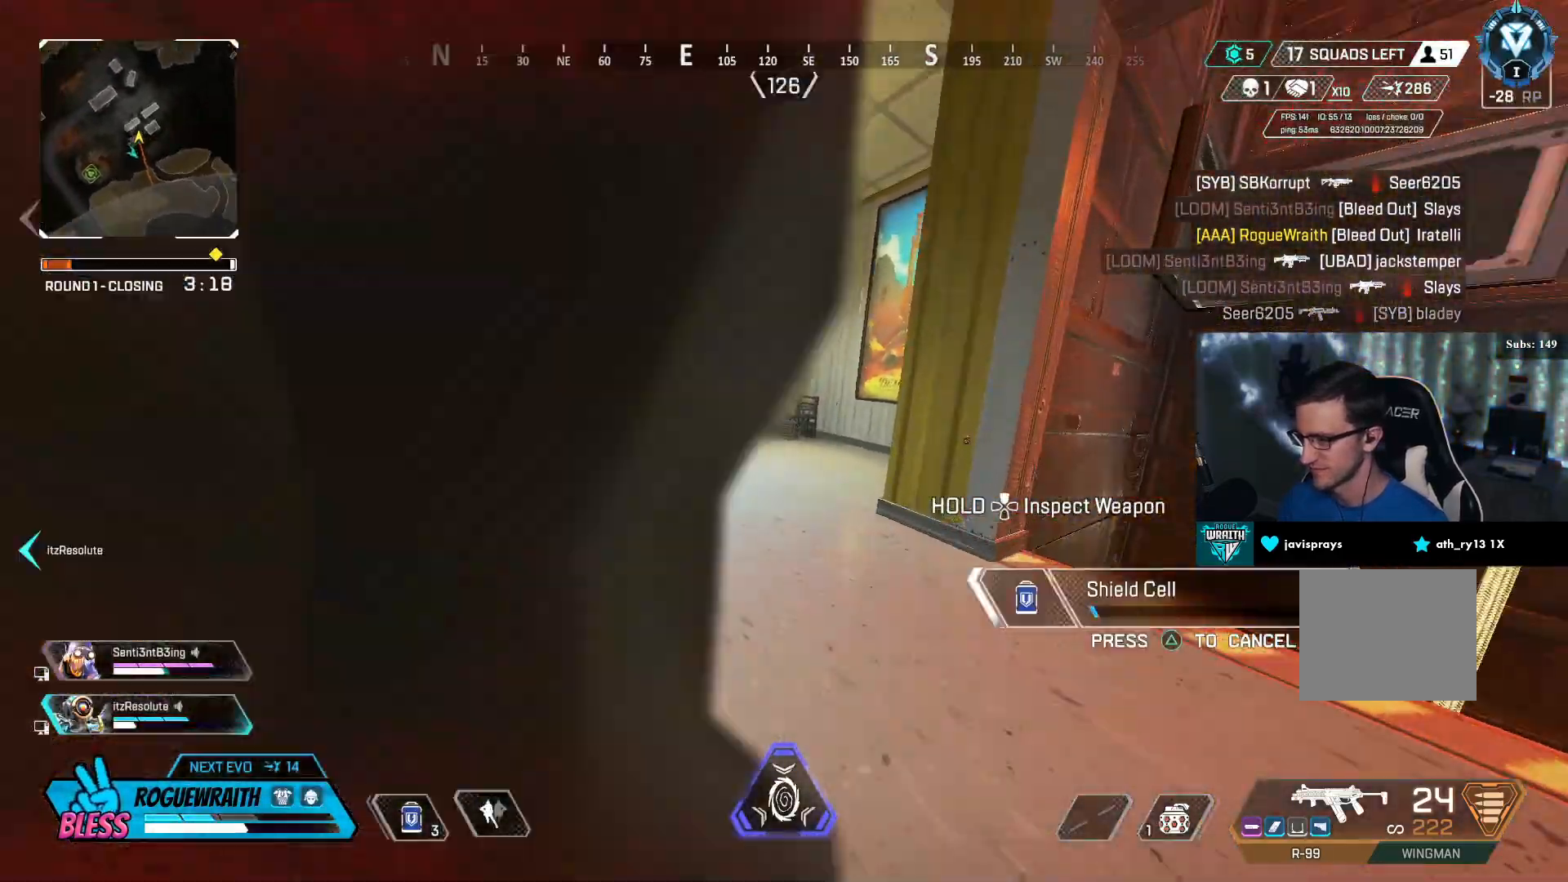
{"buttons": [], "left_stick": "right", "right_stick": "center", "events": [[67, "R3", "up"], [250, "left_stick", "up-right"], [400, "left_stick", "right"], [467, "right_stick", "center"]]}
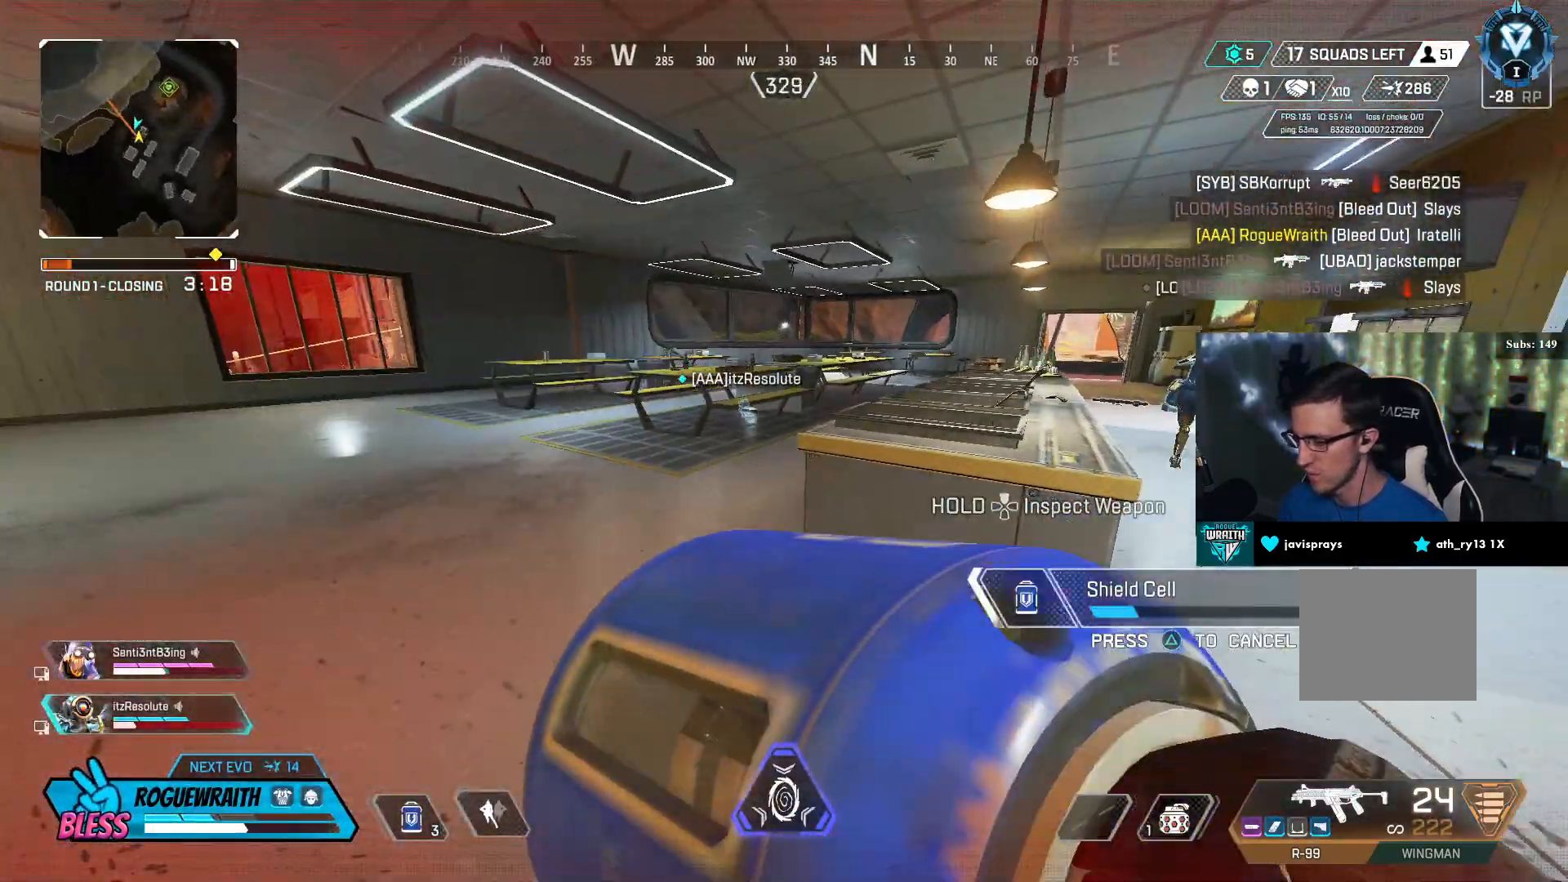
{"buttons": [], "left_stick": "down-right", "right_stick": "center", "events": [[133, "left_stick", "down-right"]]}
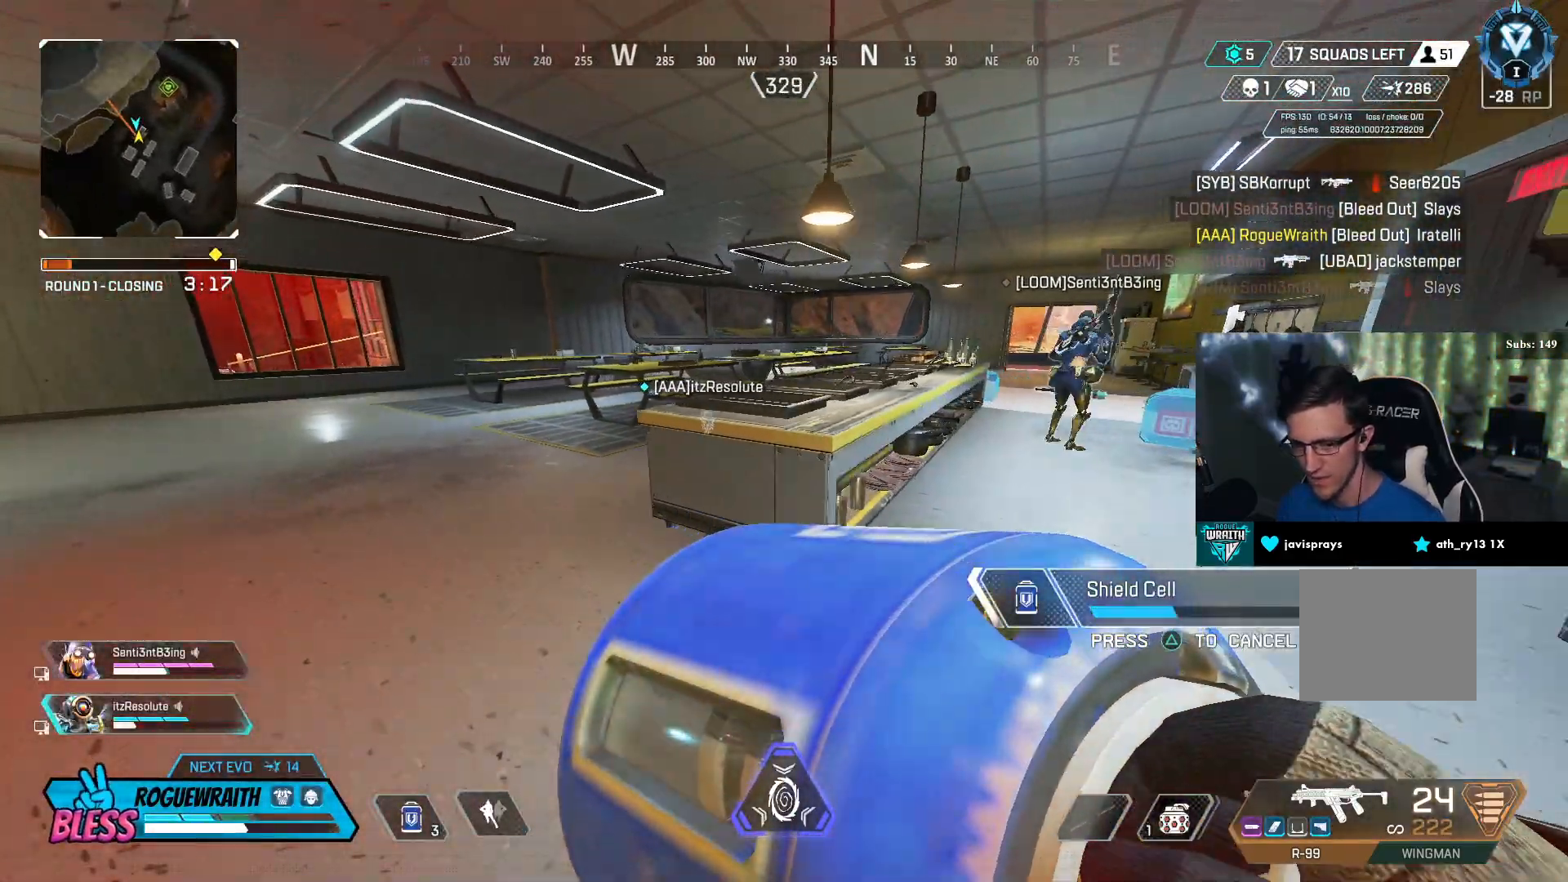
{"buttons": [], "left_stick": "down-right", "right_stick": "center", "events": [[50, "right_stick", "left"], [217, "right_stick", "center"]]}
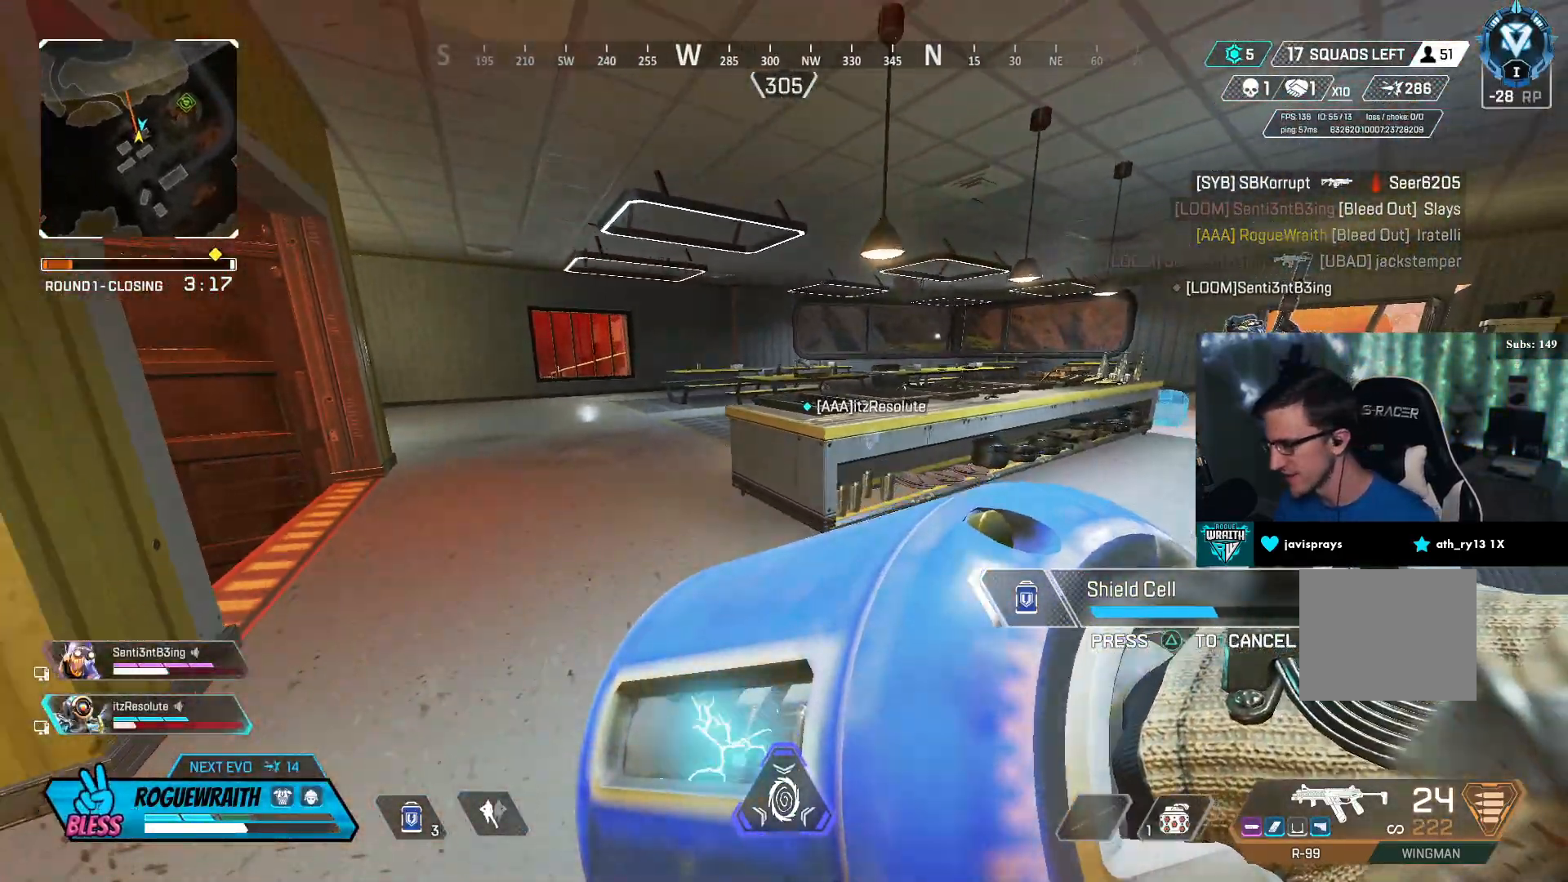
{"buttons": ["DPAD_LEFT"], "left_stick": "down-left", "right_stick": "center", "events": [[50, "left_stick", "down-left"], [400, "DPAD_LEFT", "down"]]}
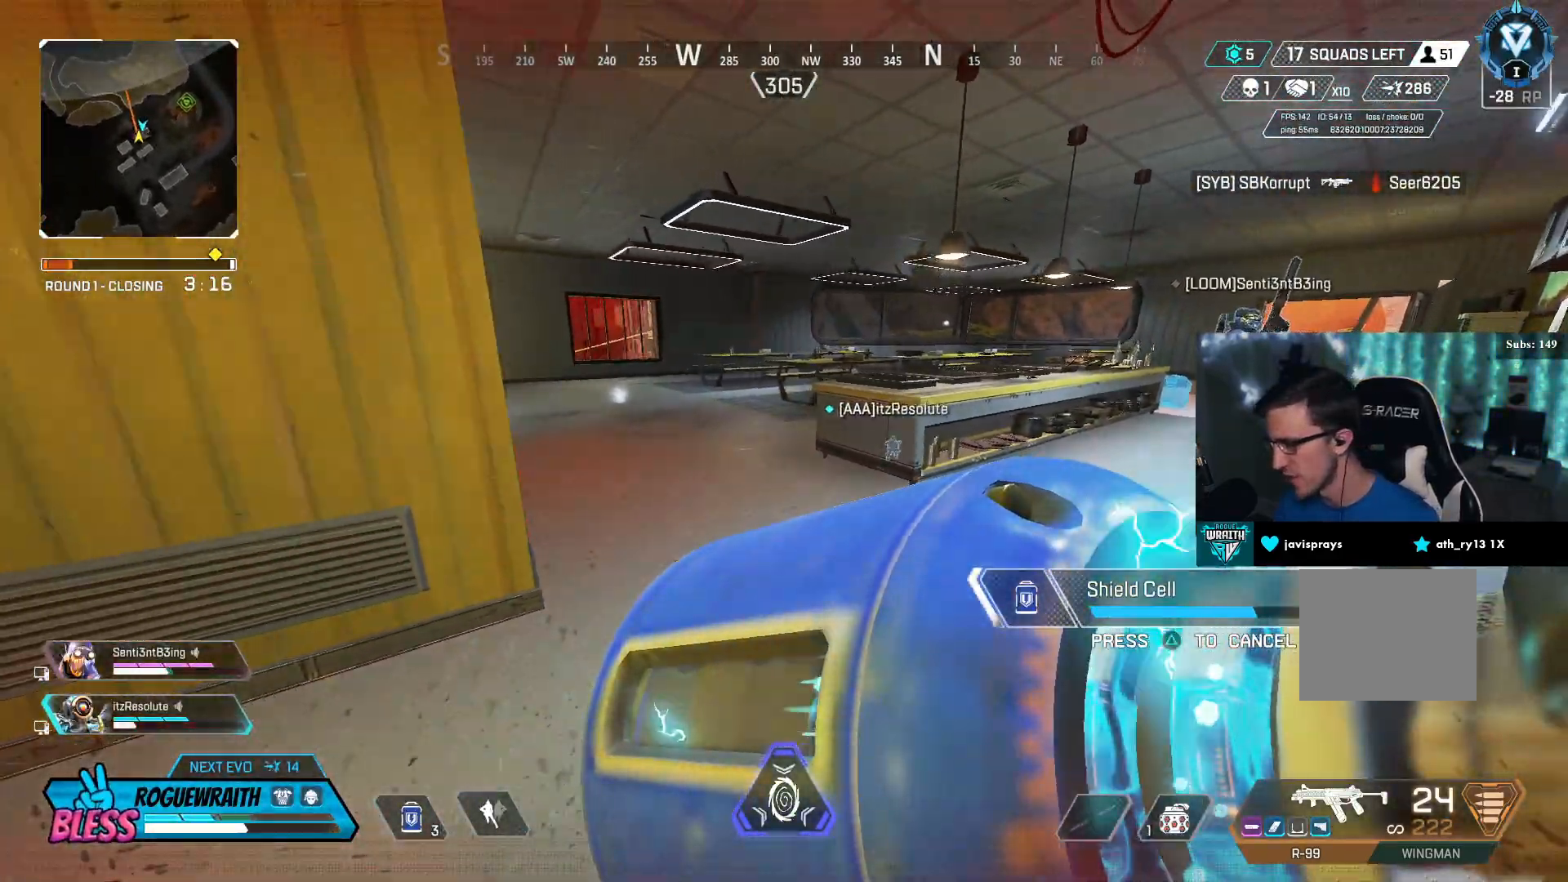
{"buttons": [], "left_stick": "up-left", "right_stick": "center", "events": [[117, "right_stick", "down-left"], [233, "left_stick", "left"], [250, "DPAD_LEFT", "up"], [300, "right_stick", "center"], [500, "left_stick", "up-left"]]}
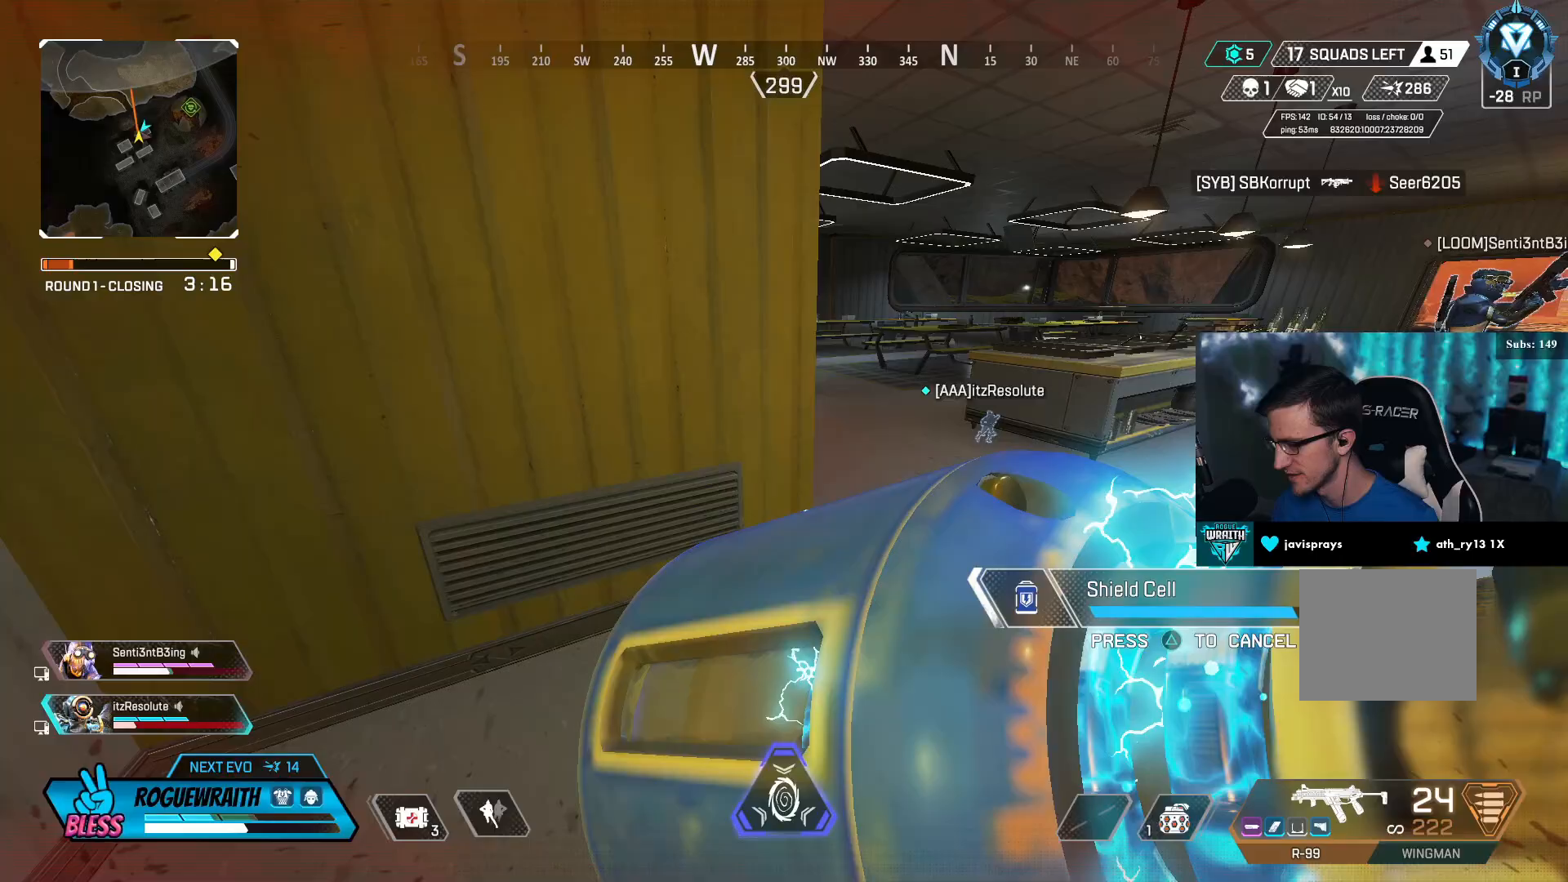
{"buttons": [], "left_stick": "up-right", "right_stick": "center", "events": [[150, "right_stick", "up-right"], [267, "right_stick", "center"], [350, "left_stick", "up-right"]]}
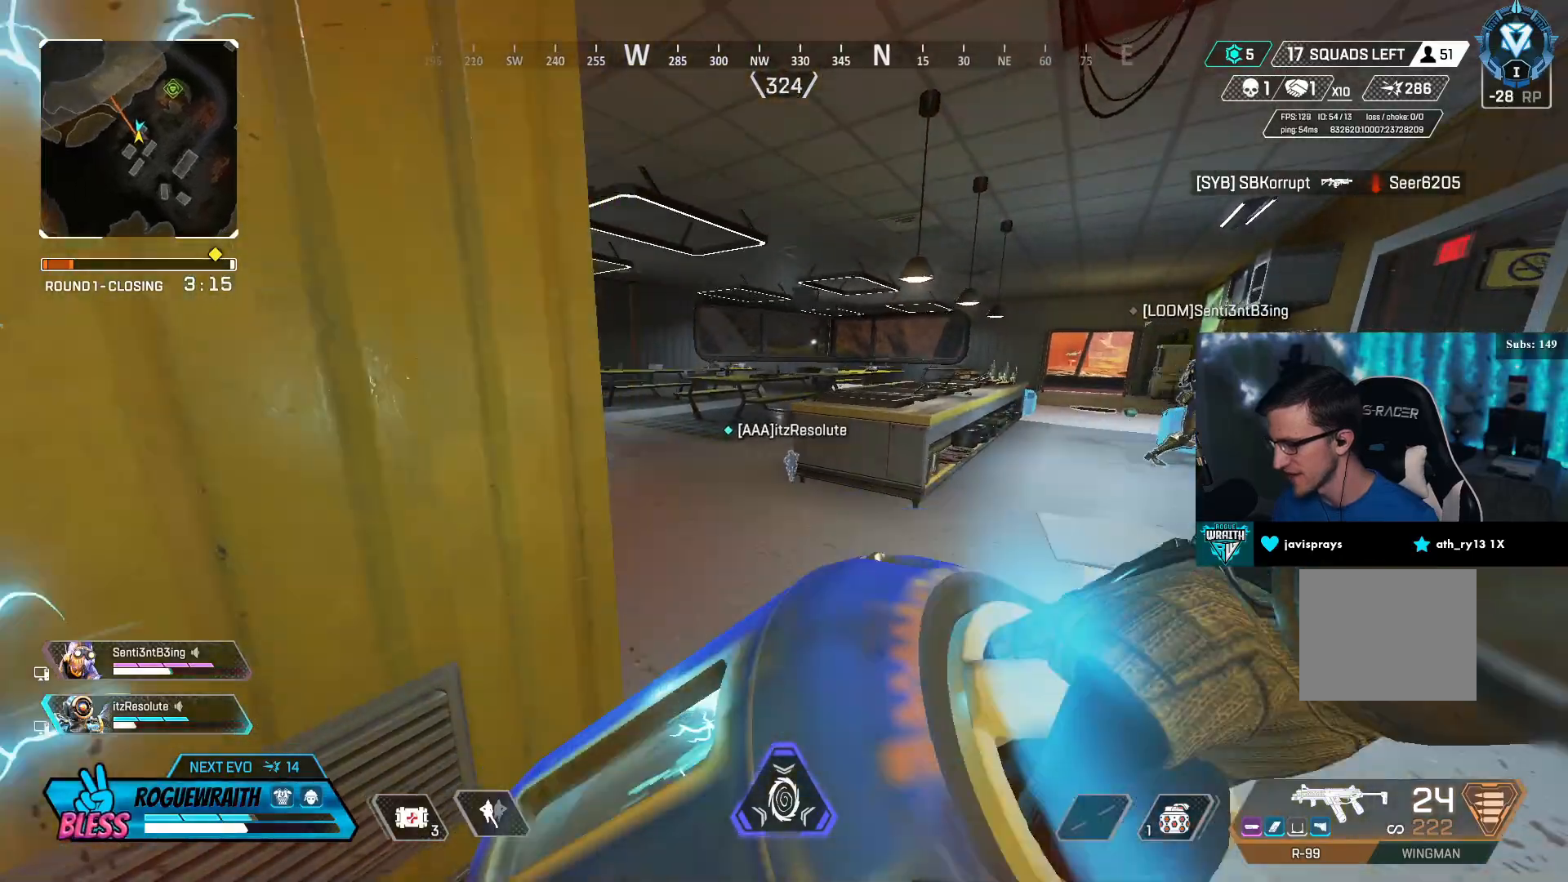
{"buttons": [], "left_stick": "right", "right_stick": "center", "events": [[150, "DPAD_LEFT", "down"], [250, "DPAD_LEFT", "up"], [300, "left_stick", "right"], [317, "DPAD_LEFT", "down"], [417, "DPAD_LEFT", "up"]]}
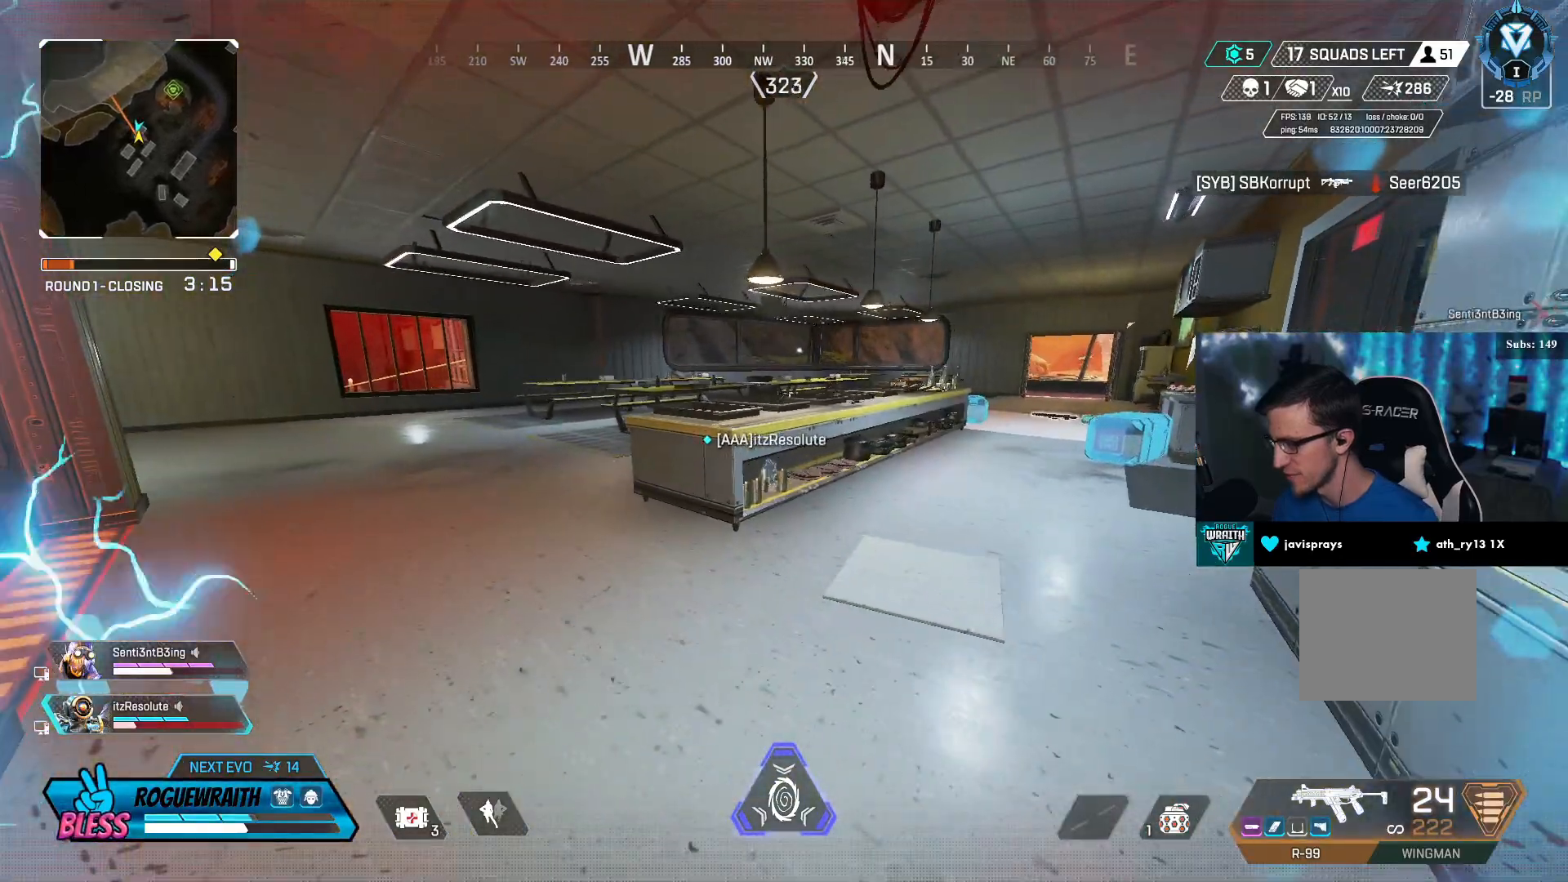
{"buttons": [], "left_stick": "left", "right_stick": "center", "events": [[200, "left_stick", "center"], [250, "left_stick", "left"]]}
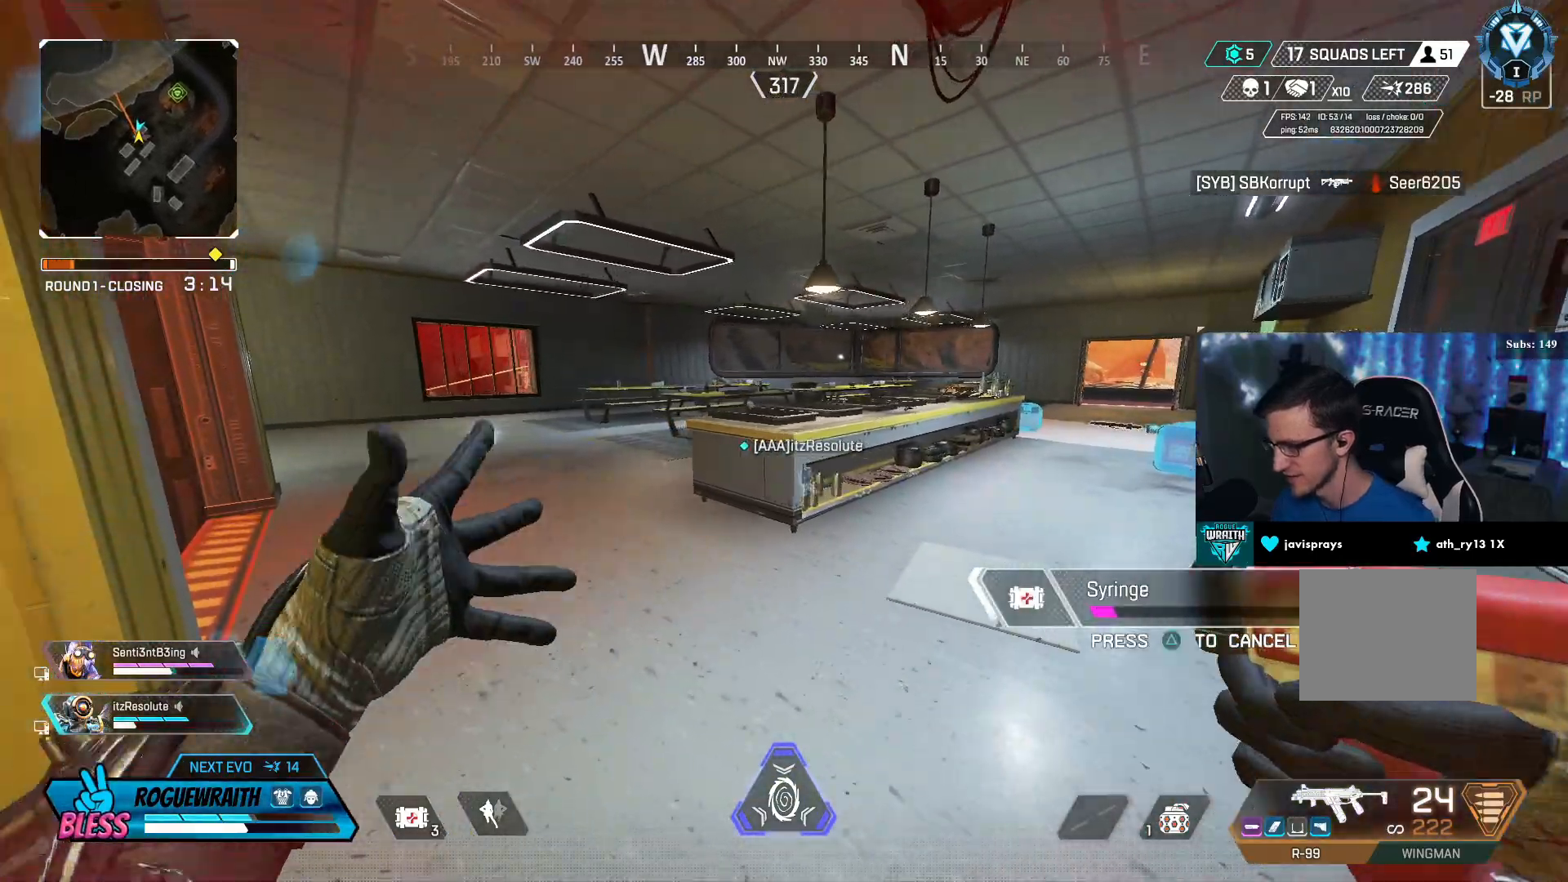
{"buttons": [], "left_stick": "left", "right_stick": "center", "events": []}
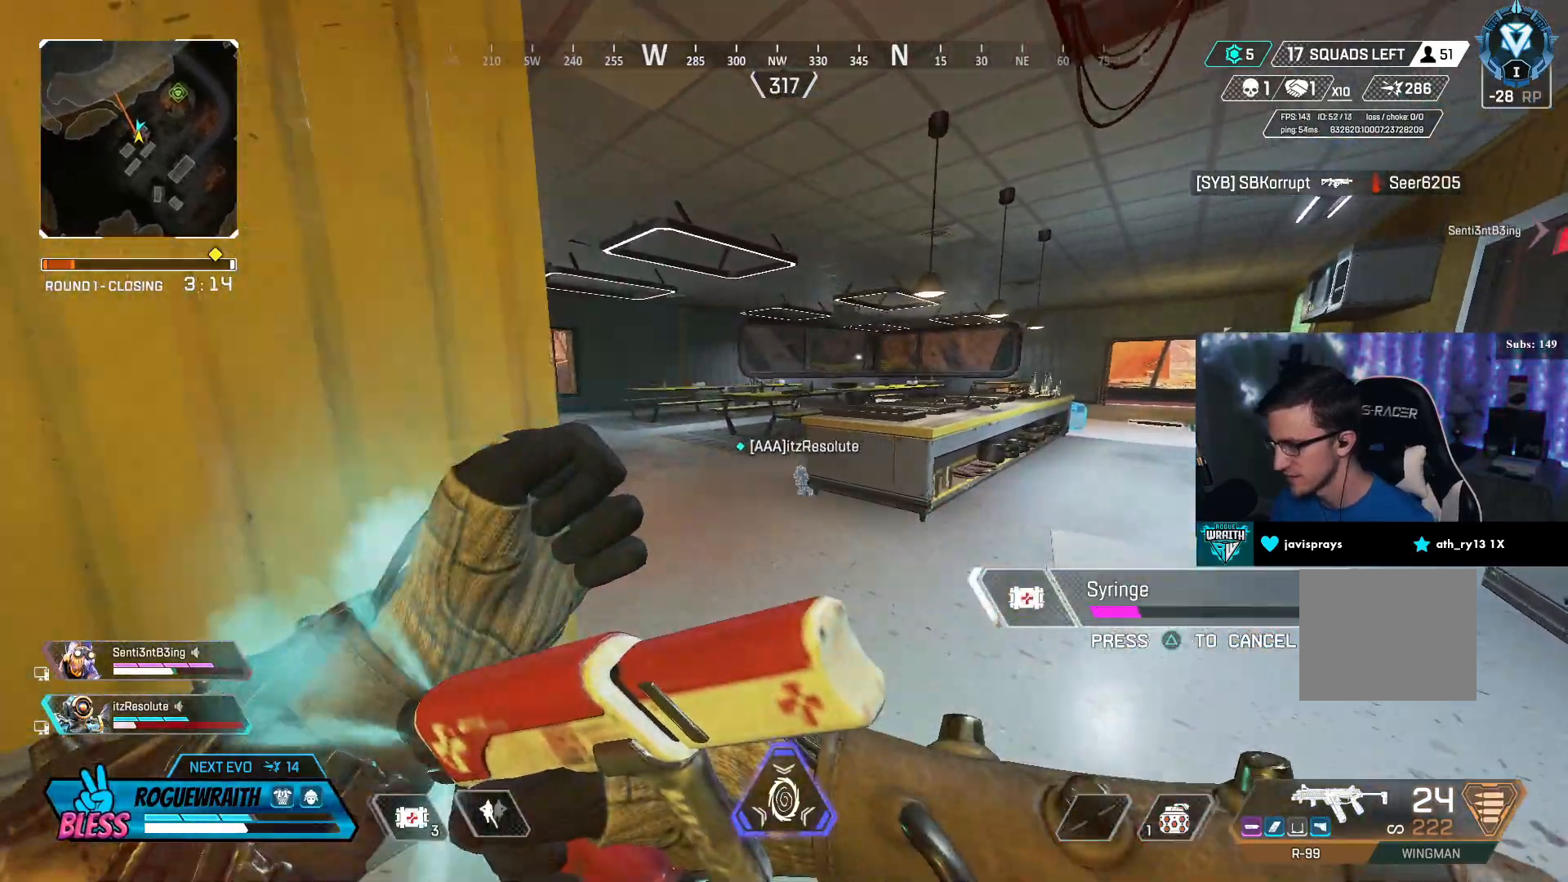
{"buttons": [], "left_stick": "up-right", "right_stick": "center", "events": [[400, "left_stick", "up-right"]]}
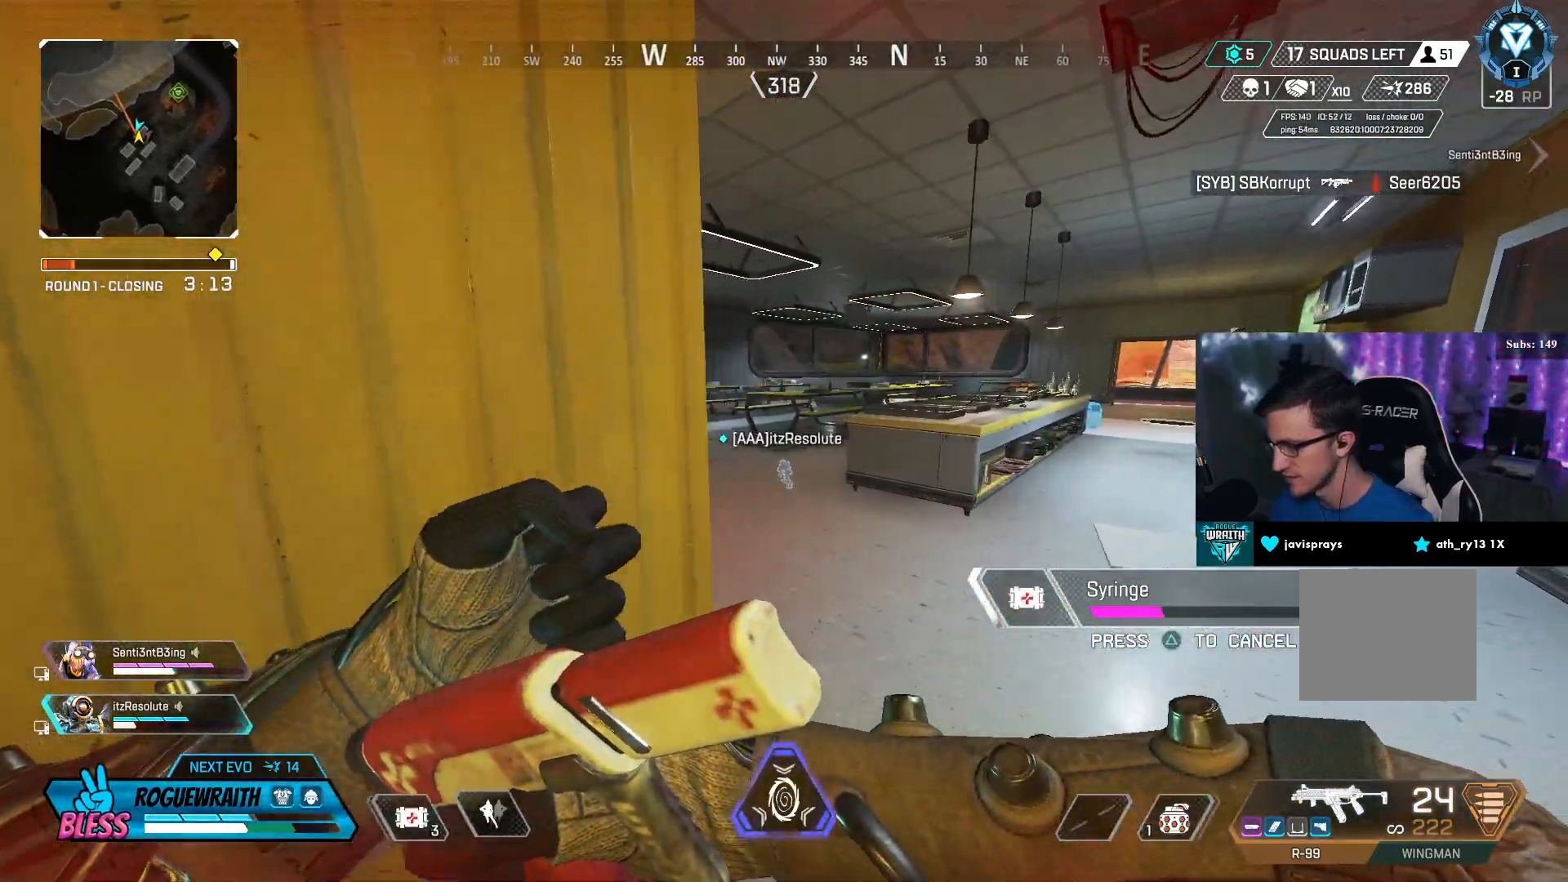
{"buttons": [], "left_stick": "up-right", "right_stick": "center", "events": []}
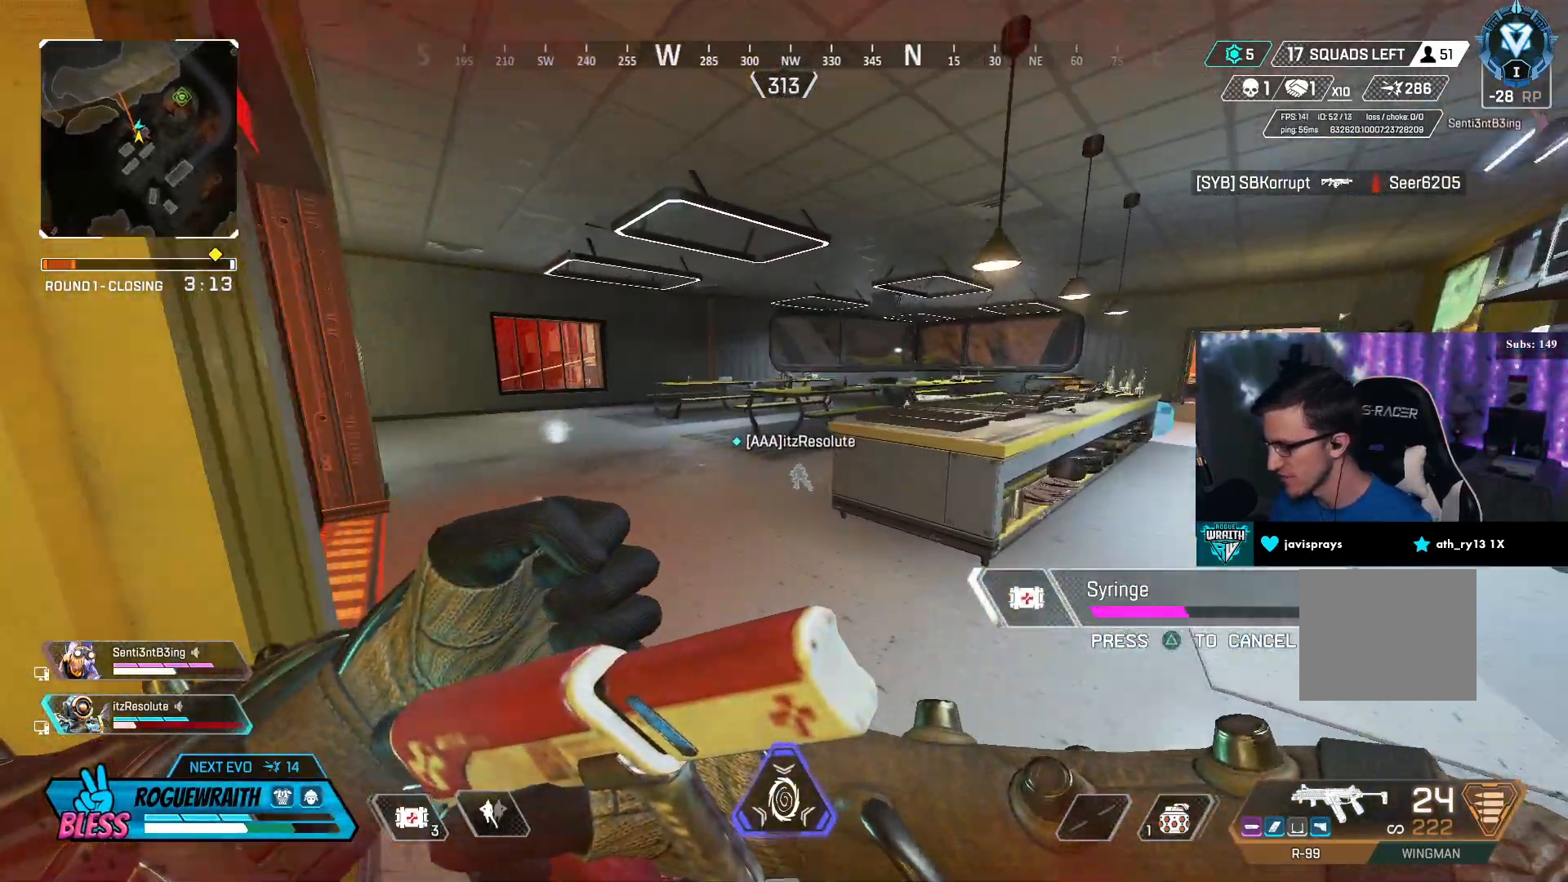
{"buttons": ["DPAD_LEFT"], "left_stick": "center", "right_stick": "center", "events": [[300, "DPAD_LEFT", "down"], [317, "left_stick", "center"]]}
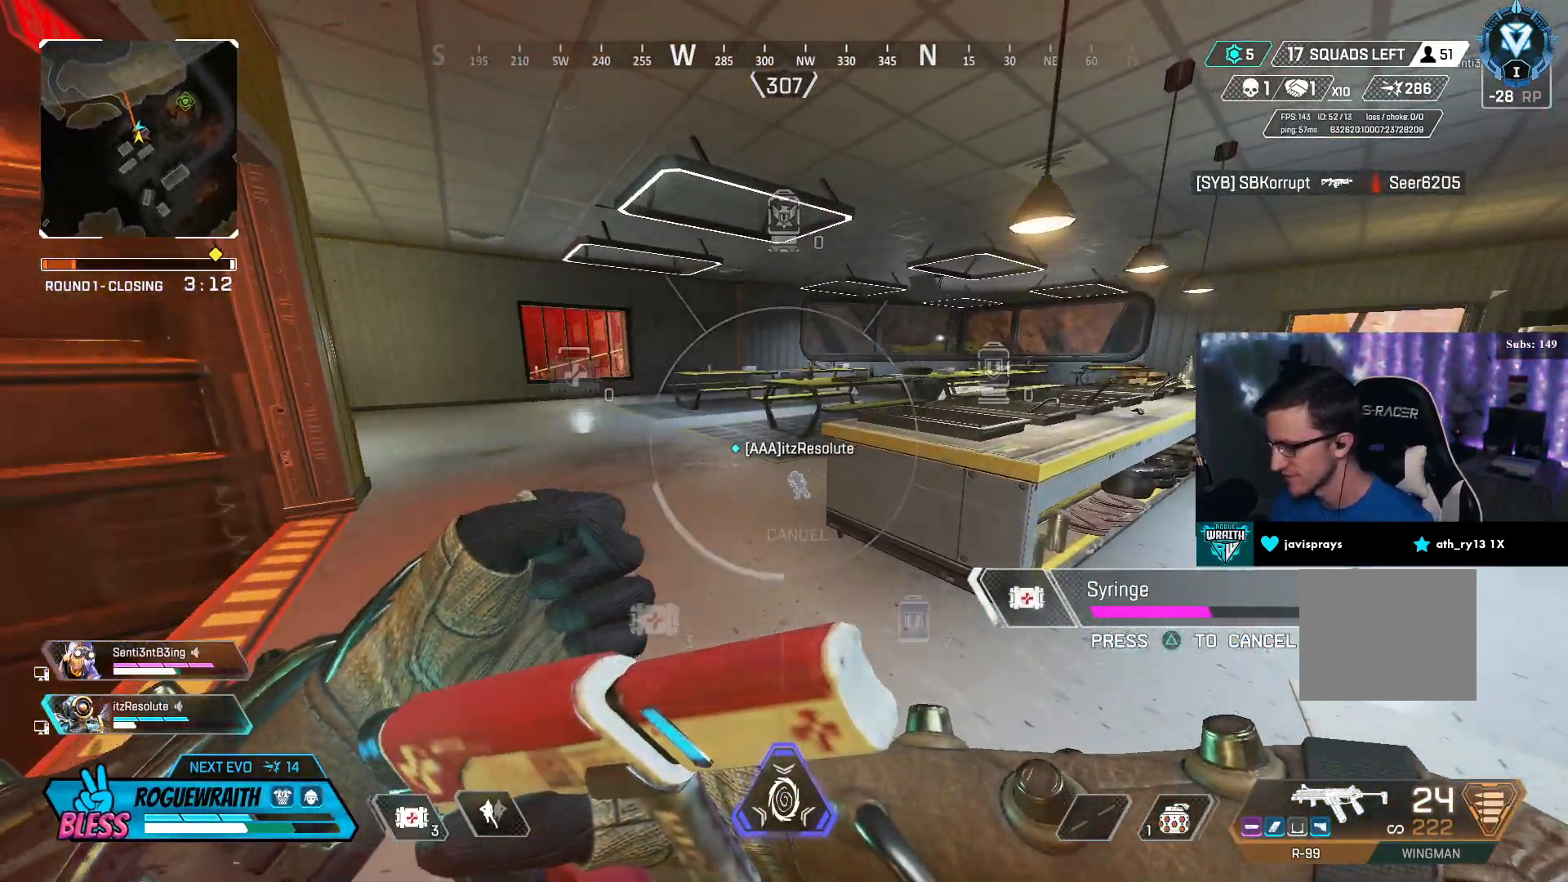
{"buttons": [], "left_stick": "up-right", "right_stick": "right", "events": [[17, "right_stick", "down-left"], [100, "DPAD_LEFT", "up"], [100, "left_stick", "right"], [200, "right_stick", "center"], [317, "left_stick", "up-right"], [500, "right_stick", "right"]]}
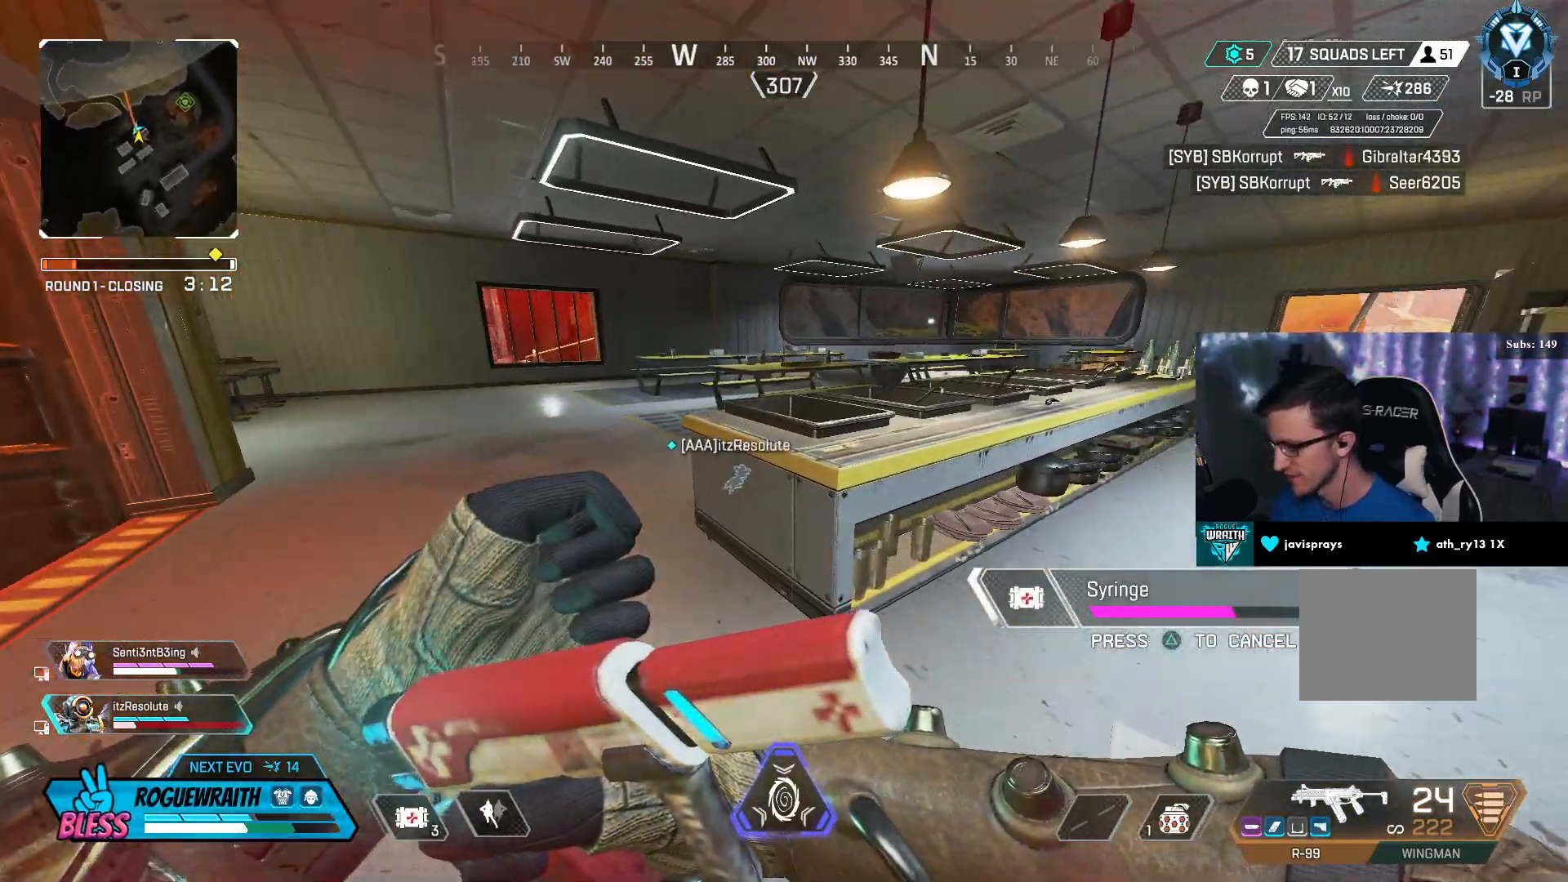
{"buttons": [], "left_stick": "up-right", "right_stick": "center", "events": [[217, "right_stick", "center"]]}
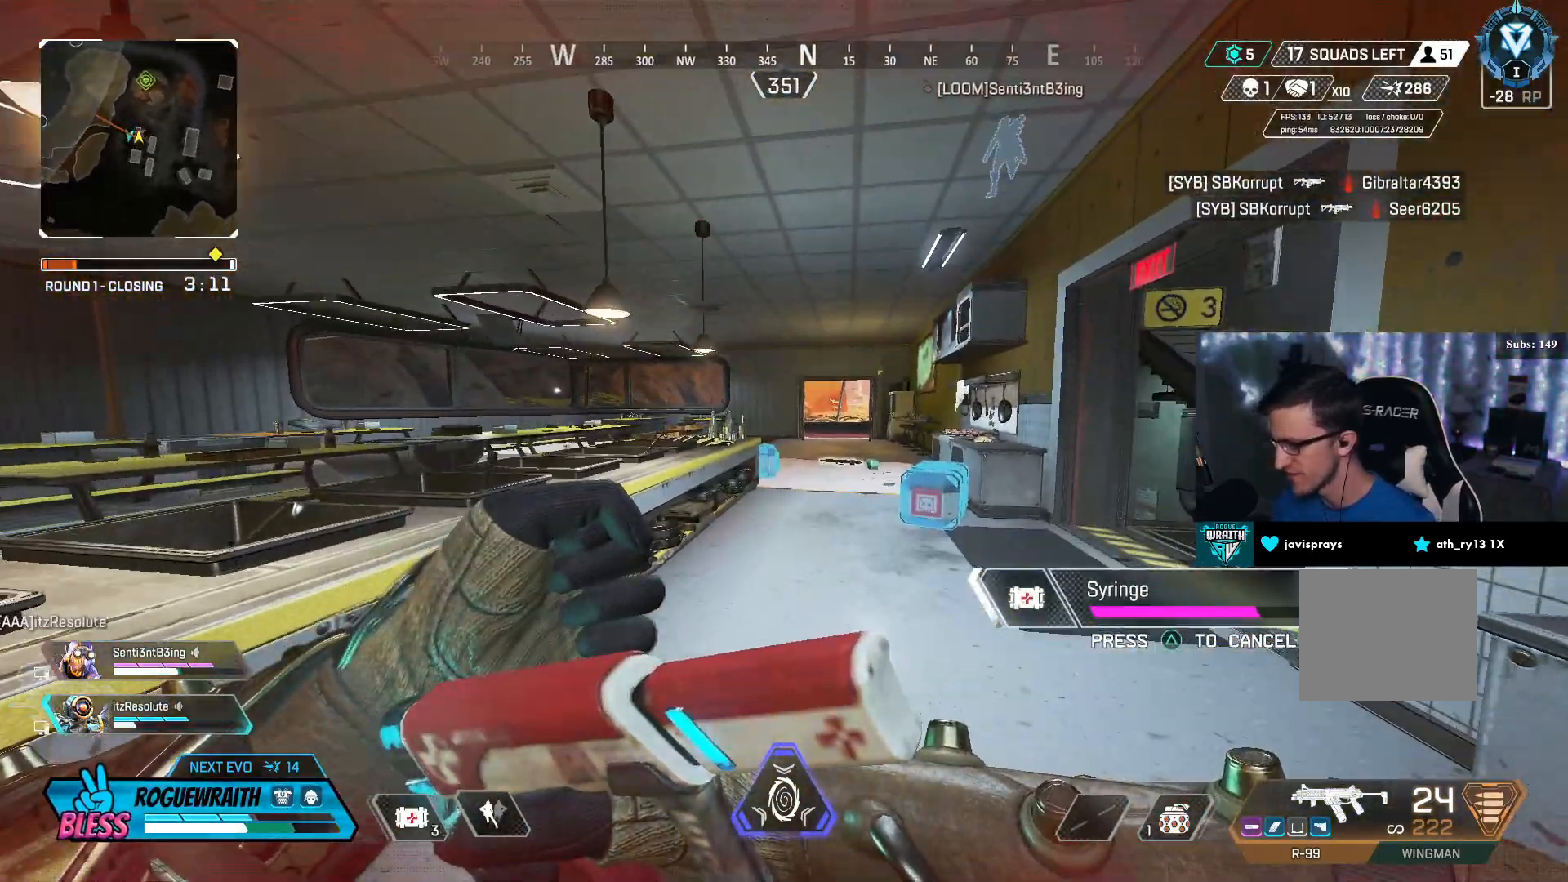
{"buttons": [], "left_stick": "up", "right_stick": "center", "events": [[500, "left_stick", "up"]]}
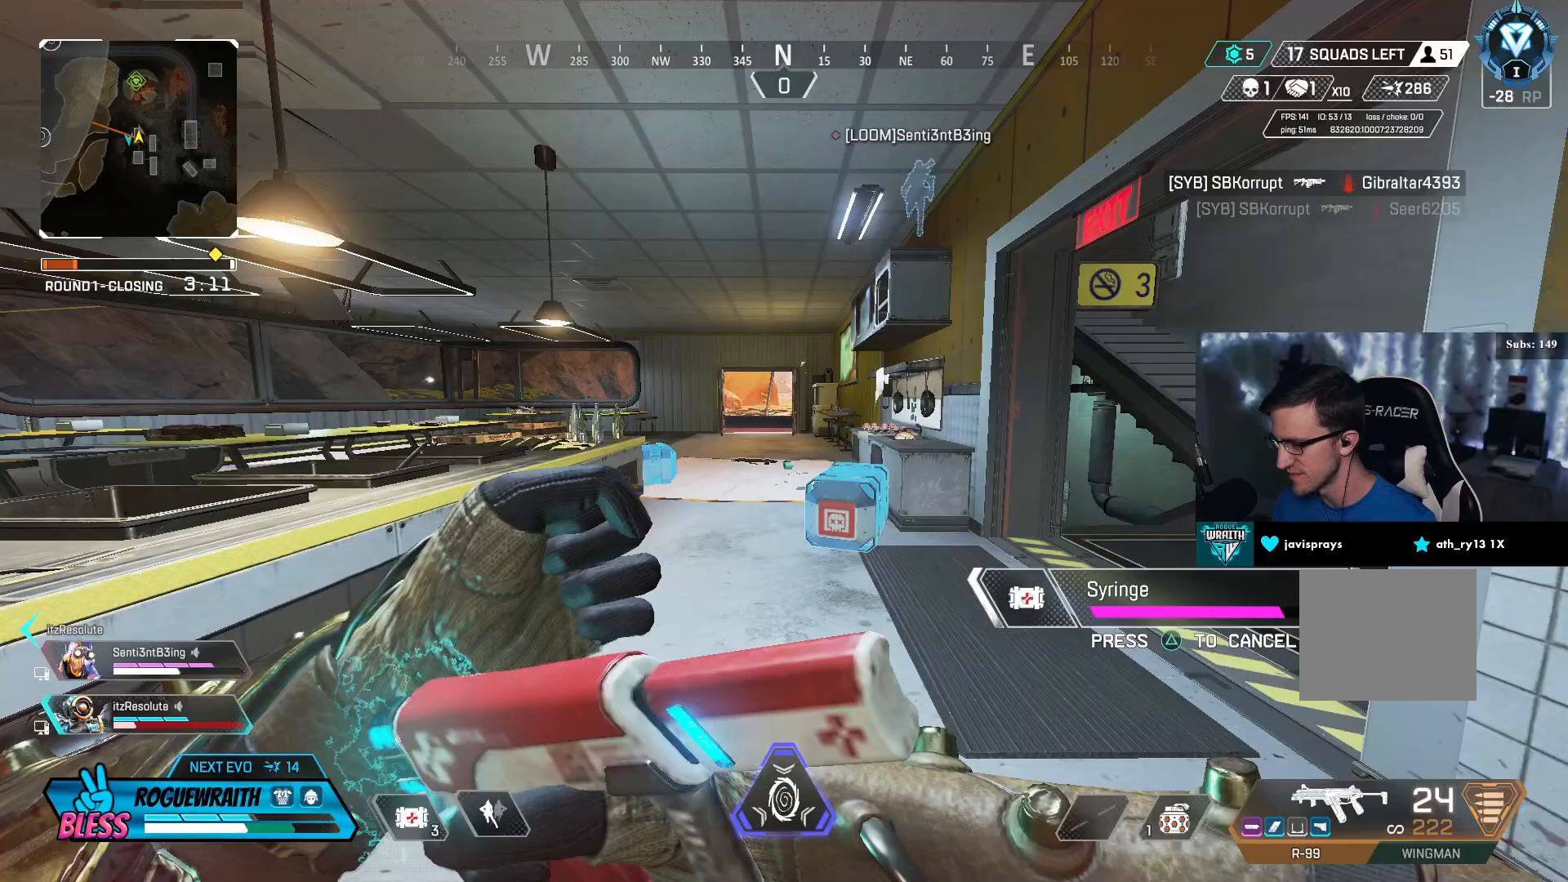
{"buttons": [], "left_stick": "up", "right_stick": "center", "events": [[67, "DPAD_LEFT", "down"], [200, "DPAD_LEFT", "up"], [267, "DPAD_LEFT", "down"], [350, "DPAD_LEFT", "up"], [417, "DPAD_LEFT", "down"], [500, "DPAD_LEFT", "up"]]}